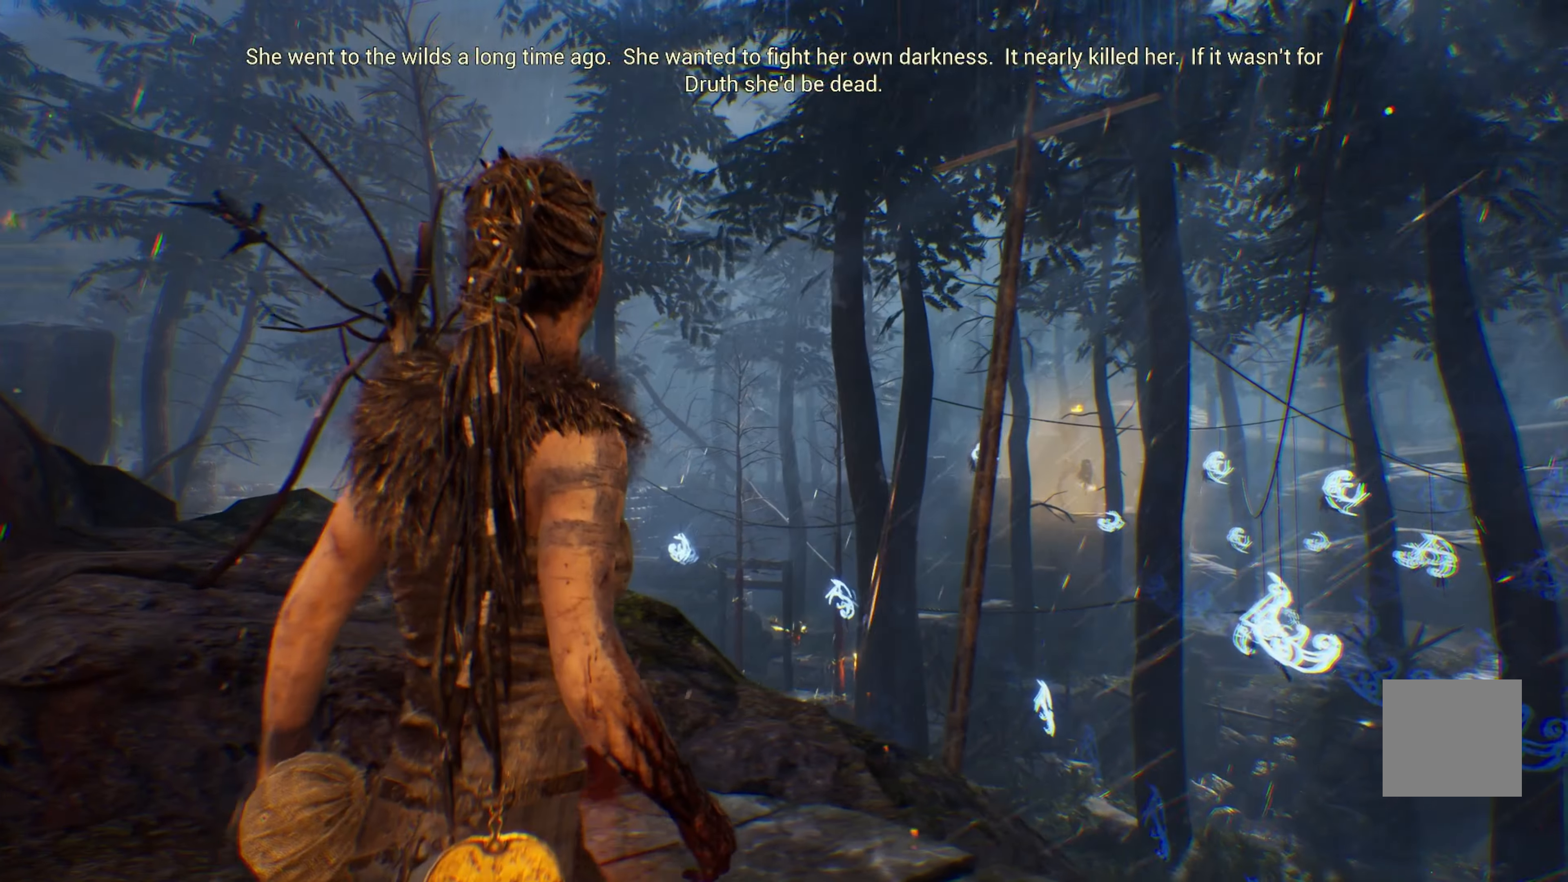
Gameplay with a controller (Xbox layout); each line is a JSON object with the inputs held at the frame after it (dt_ms = milliseconds from this image to that frame). "events" lists button and stick changes between this image and that frame as [ms after this image, input, new state], when the widget could be followed in between. Not read: R3.
{"dt_ms": 500, "buttons": [], "left_stick": "center", "right_stick": "center", "events": [[116, "R2", "up"], [133, "left_stick", "center"]]}
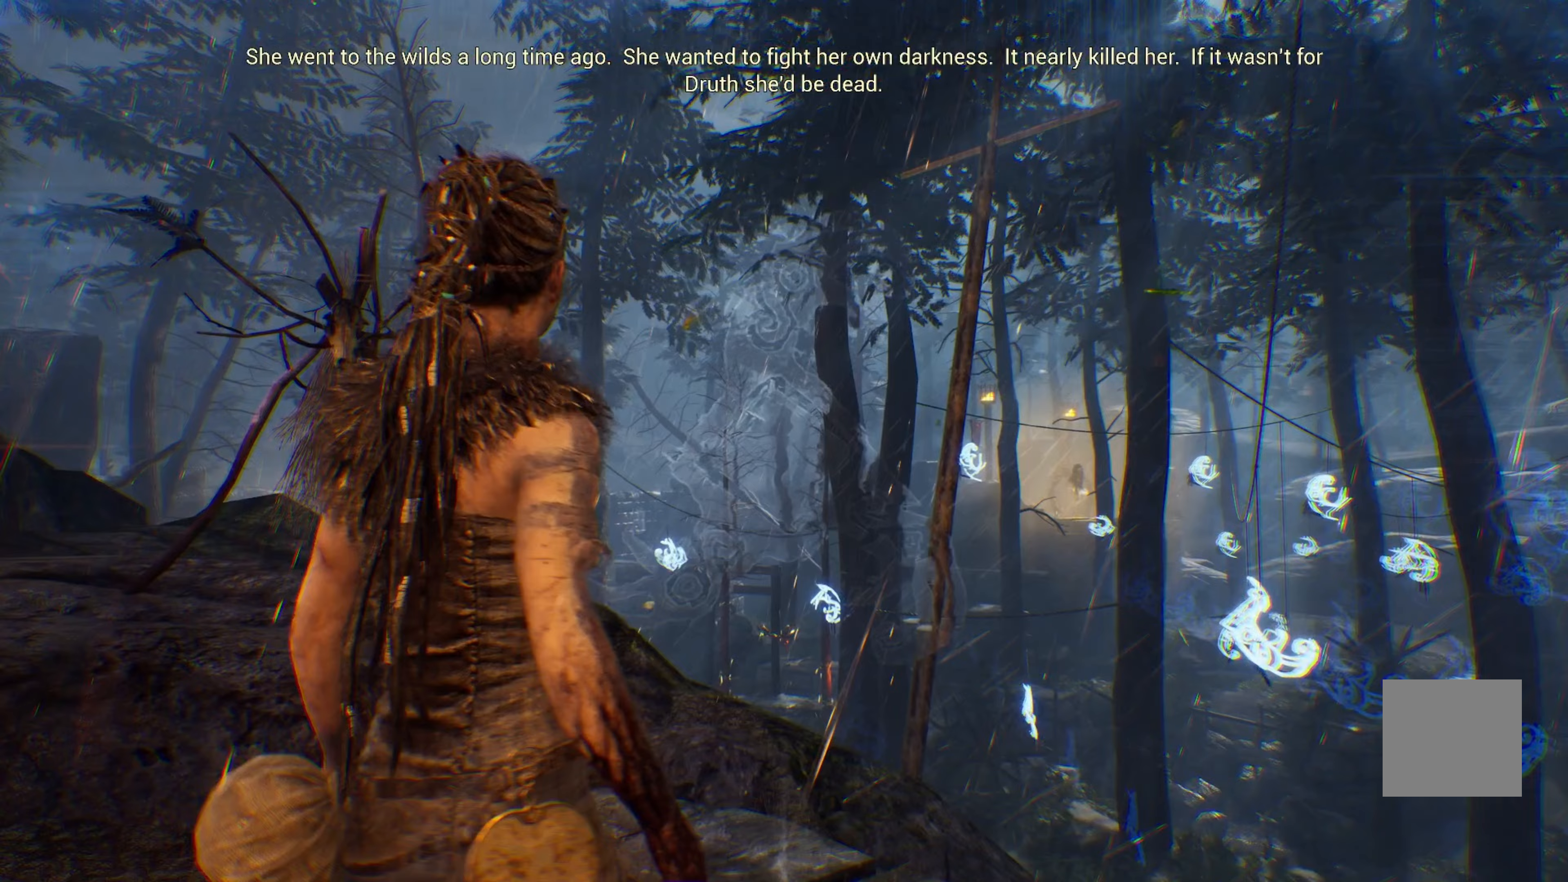
{"dt_ms": 500, "buttons": [], "left_stick": "center", "right_stick": "center", "events": []}
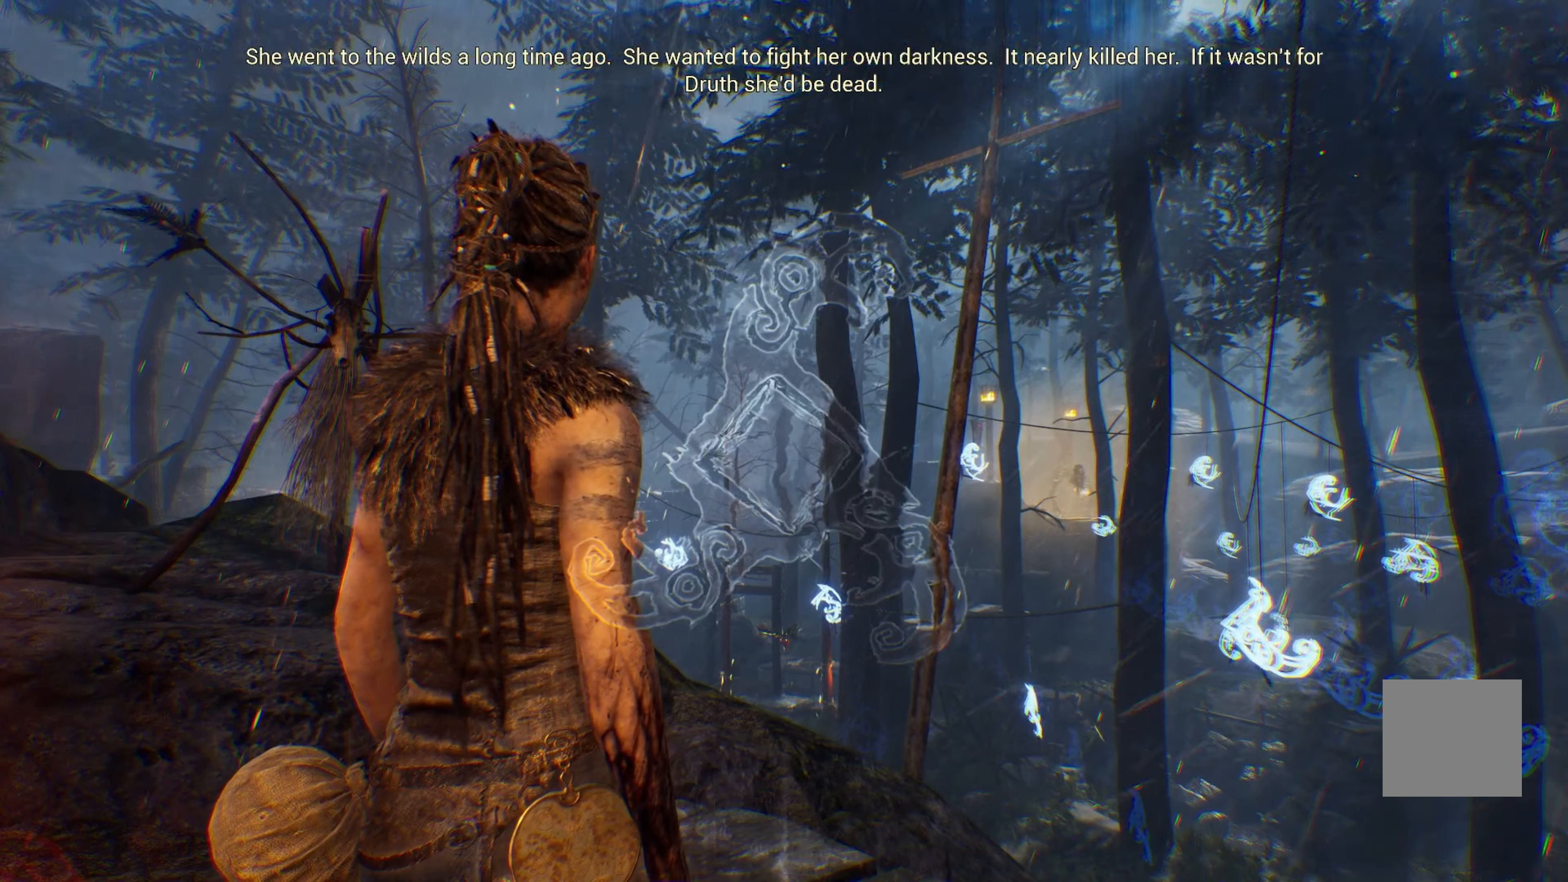
{"dt_ms": 500, "buttons": [], "left_stick": "center", "right_stick": "center", "events": []}
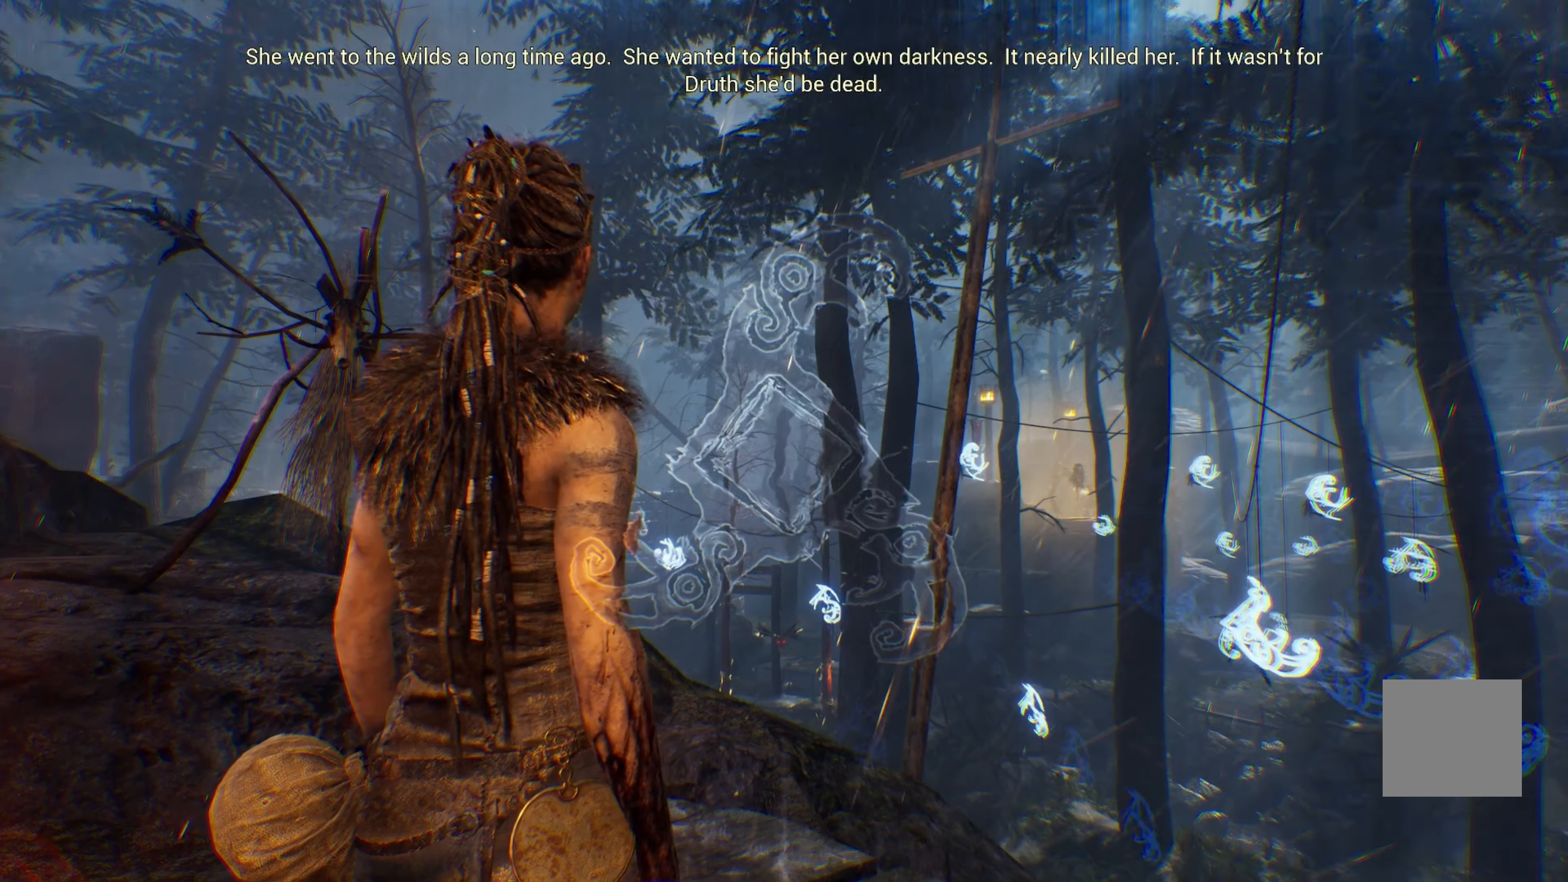
{"dt_ms": 500, "buttons": [], "left_stick": "center", "right_stick": "center", "events": []}
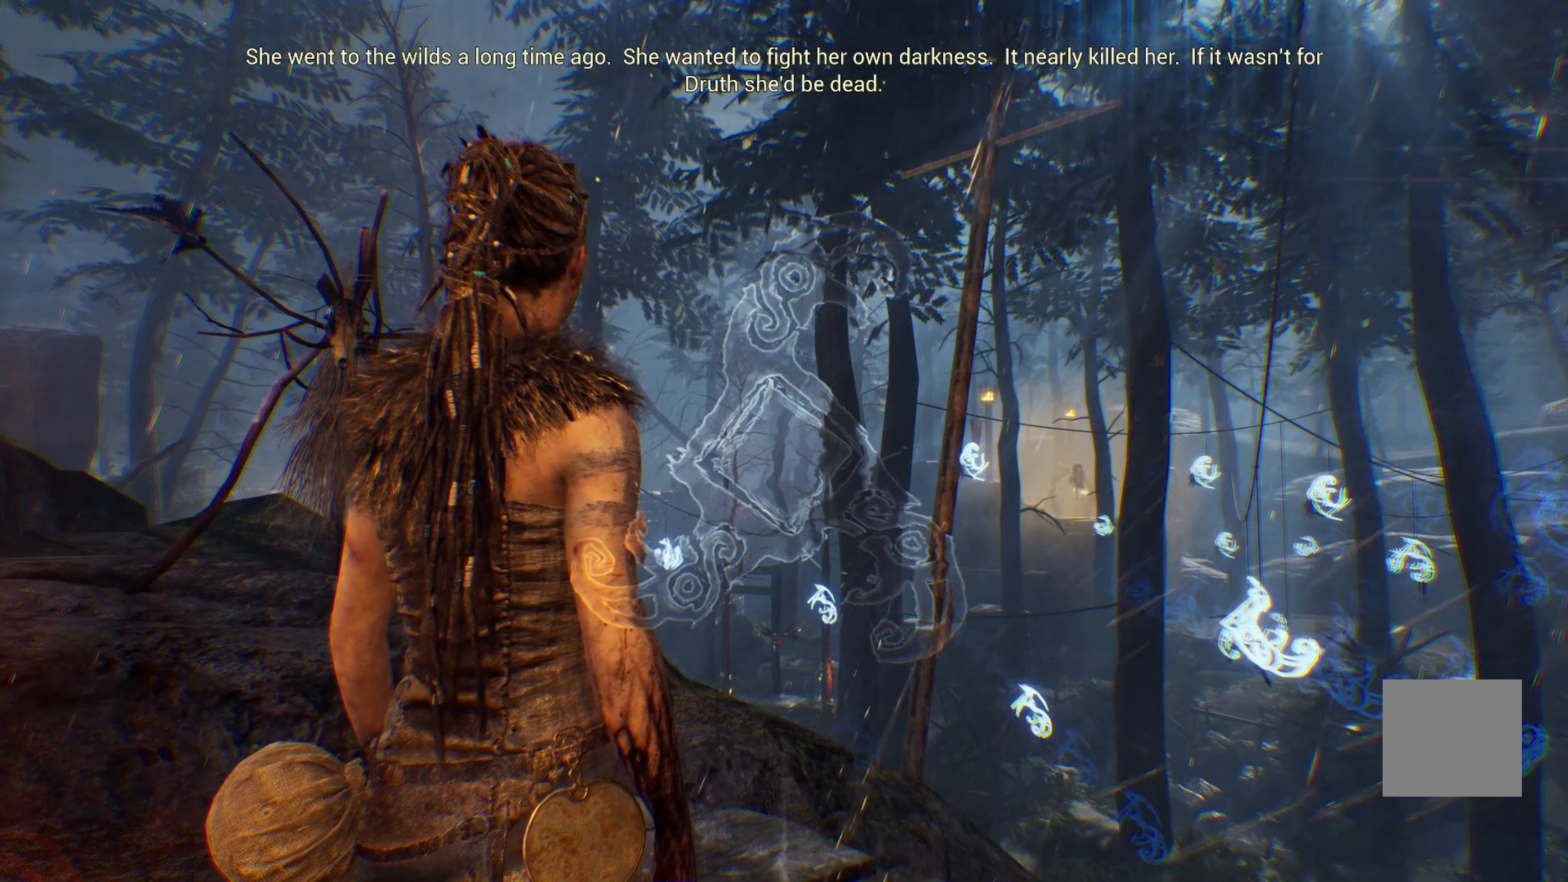
{"dt_ms": 500, "buttons": [], "left_stick": "center", "right_stick": "center", "events": []}
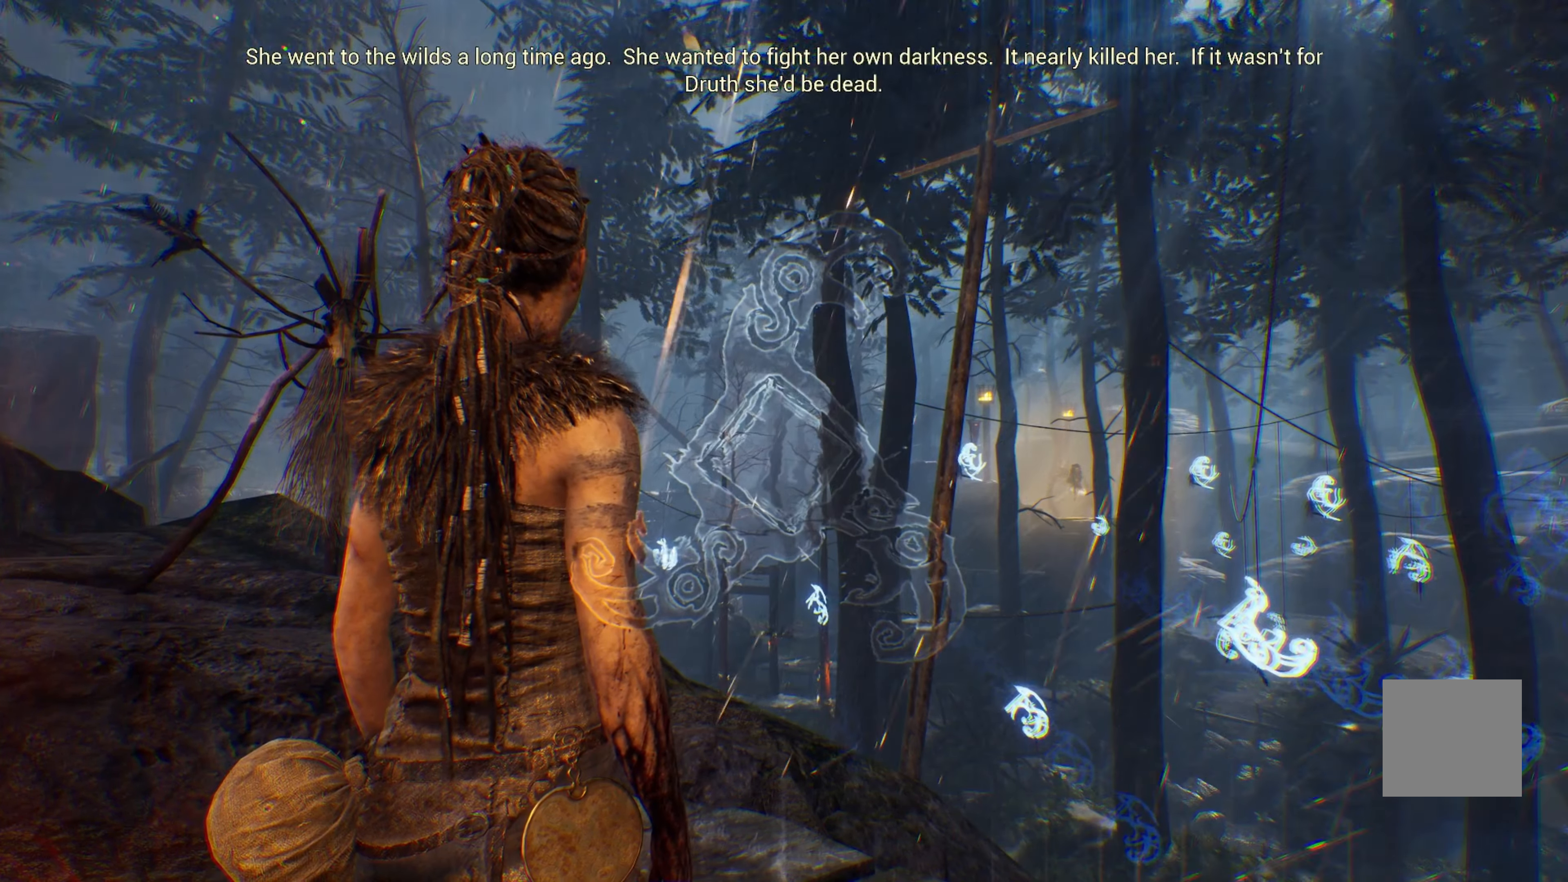
{"dt_ms": 500, "buttons": [], "left_stick": "center", "right_stick": "left", "events": [[133, "right_stick", "left"]]}
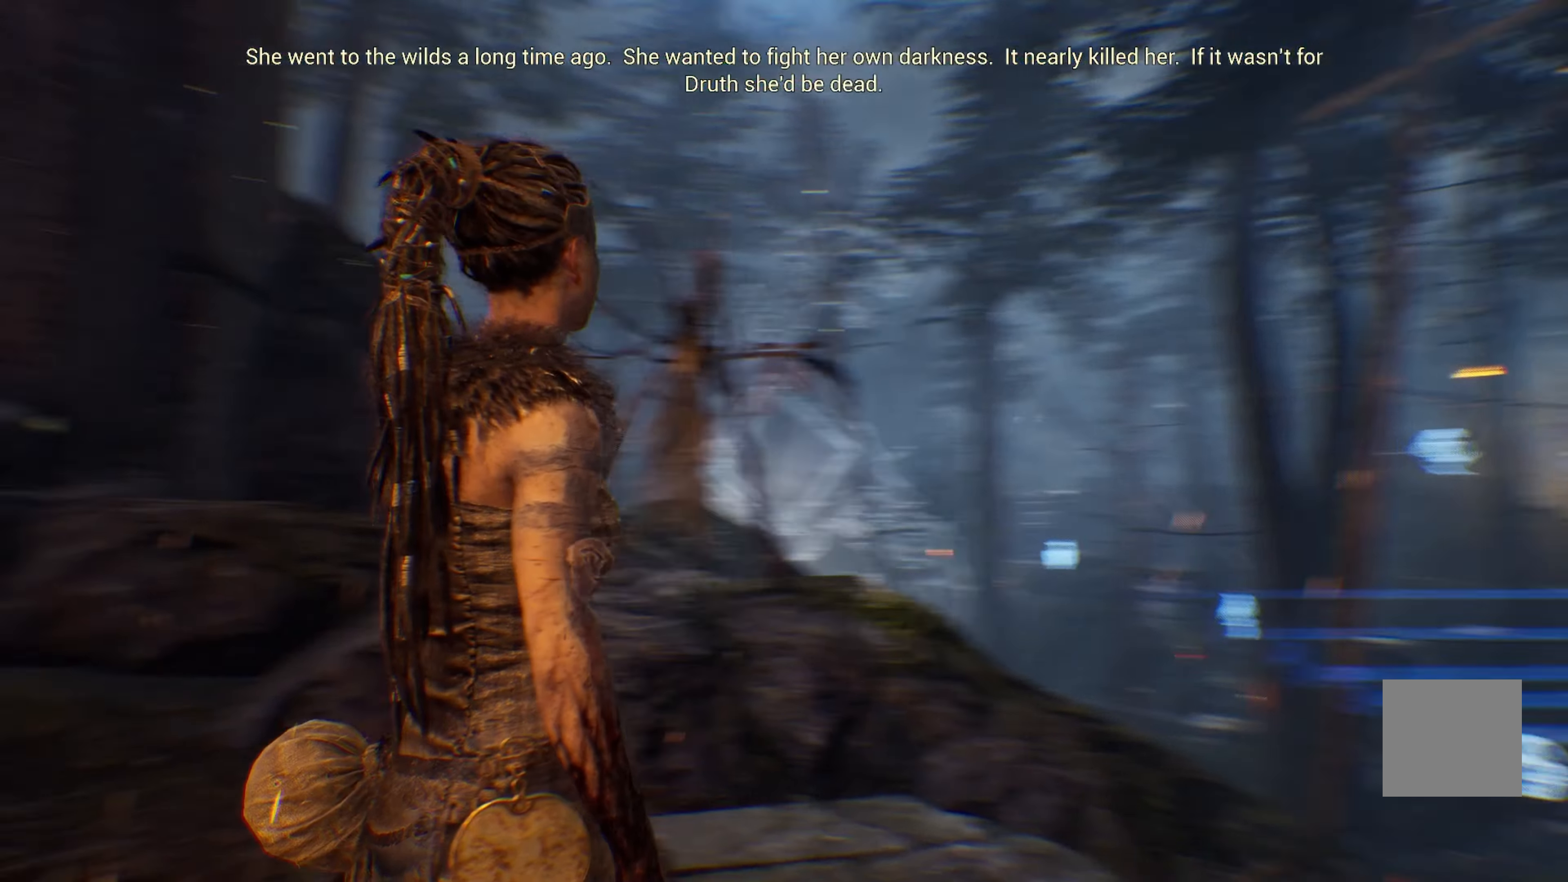
{"dt_ms": 500, "buttons": [], "left_stick": "center", "right_stick": "right", "events": [[300, "right_stick", "center"], [400, "right_stick", "right"]]}
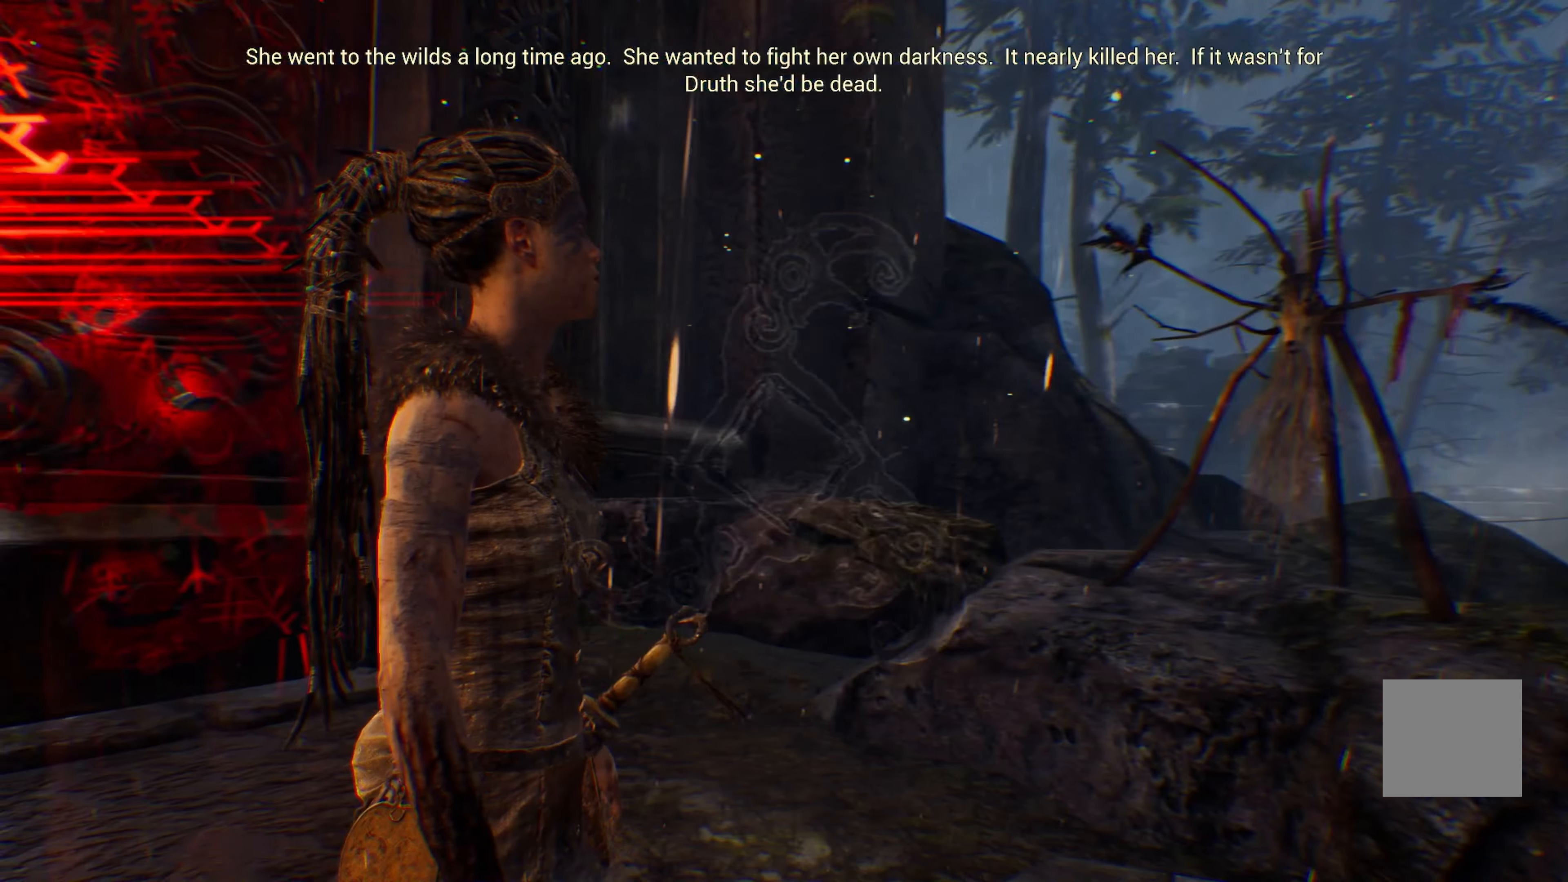
{"dt_ms": 500, "buttons": [], "left_stick": "center", "right_stick": "right", "events": []}
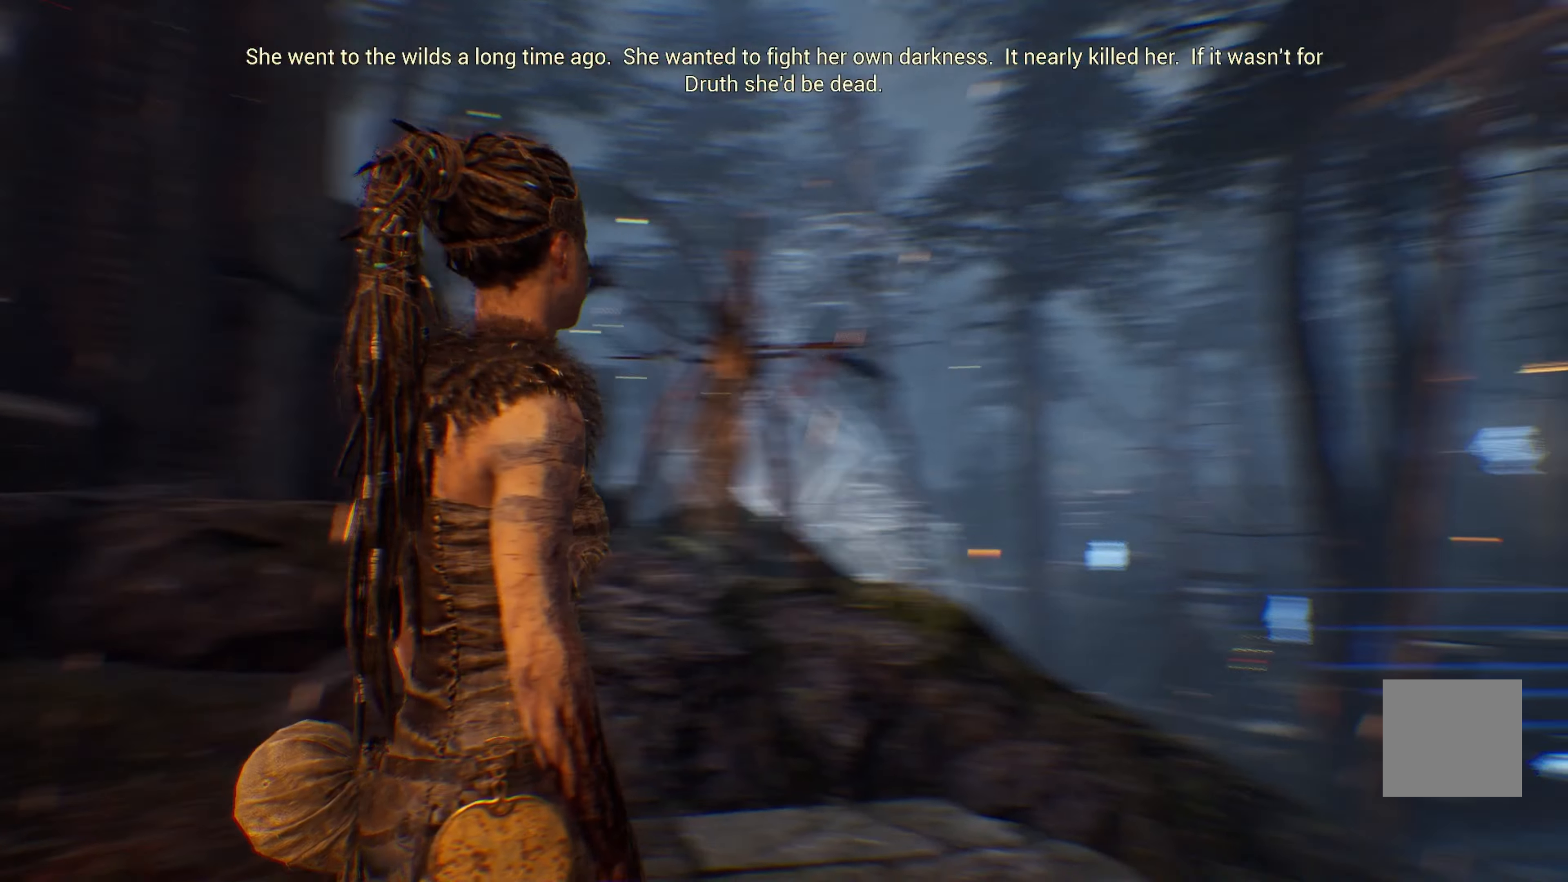
{"dt_ms": 500, "buttons": [], "left_stick": "center", "right_stick": "right", "events": []}
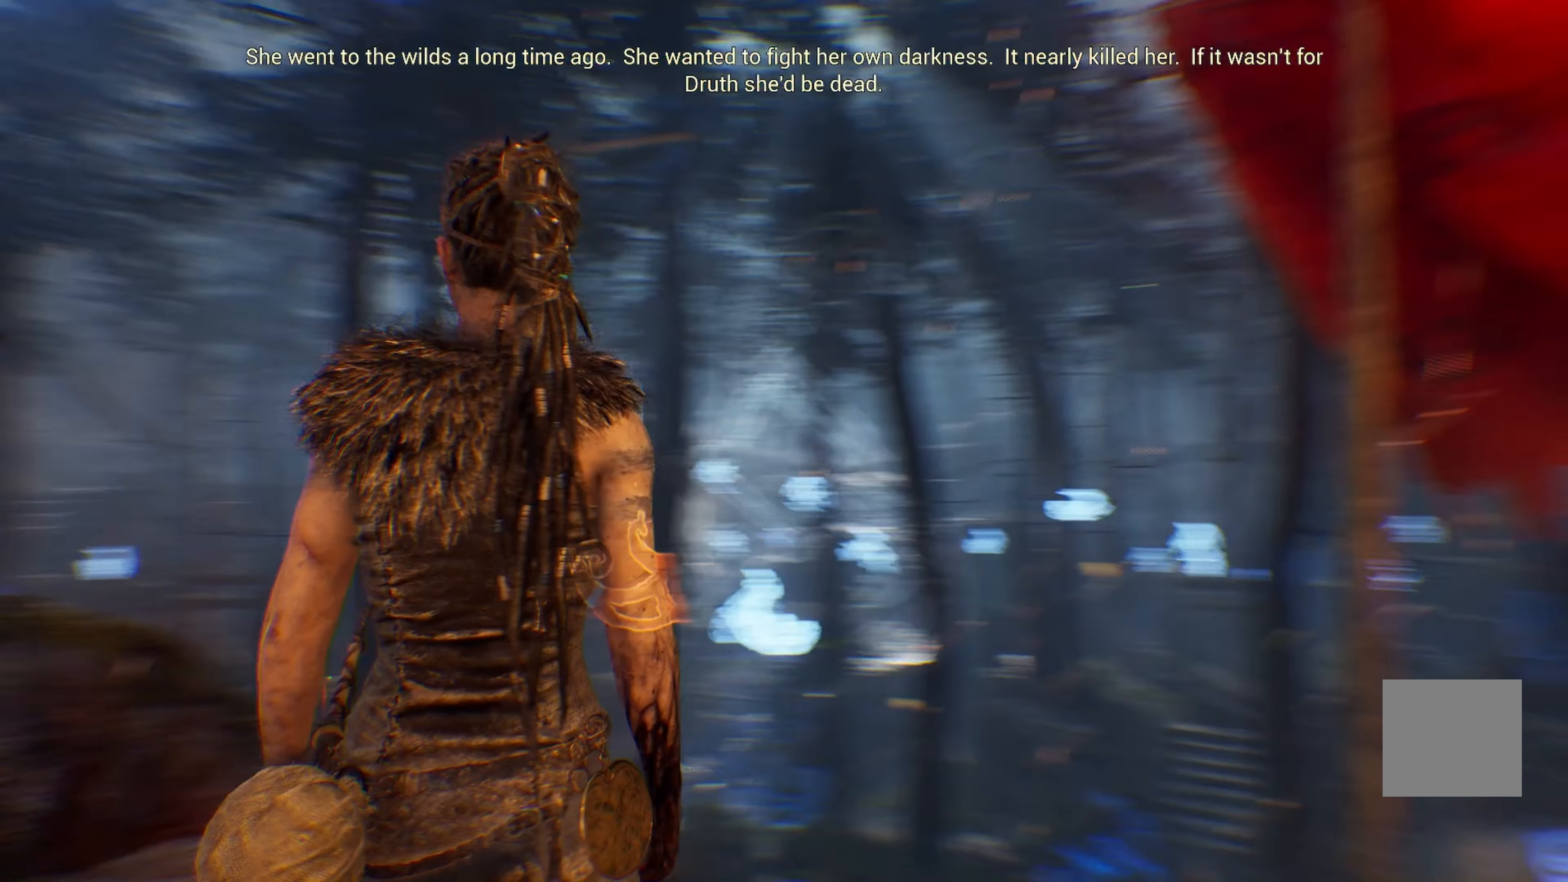
{"dt_ms": 500, "buttons": [], "left_stick": "center", "right_stick": "center", "events": [[200, "right_stick", "up-right"], [300, "right_stick", "up"], [450, "right_stick", "center"]]}
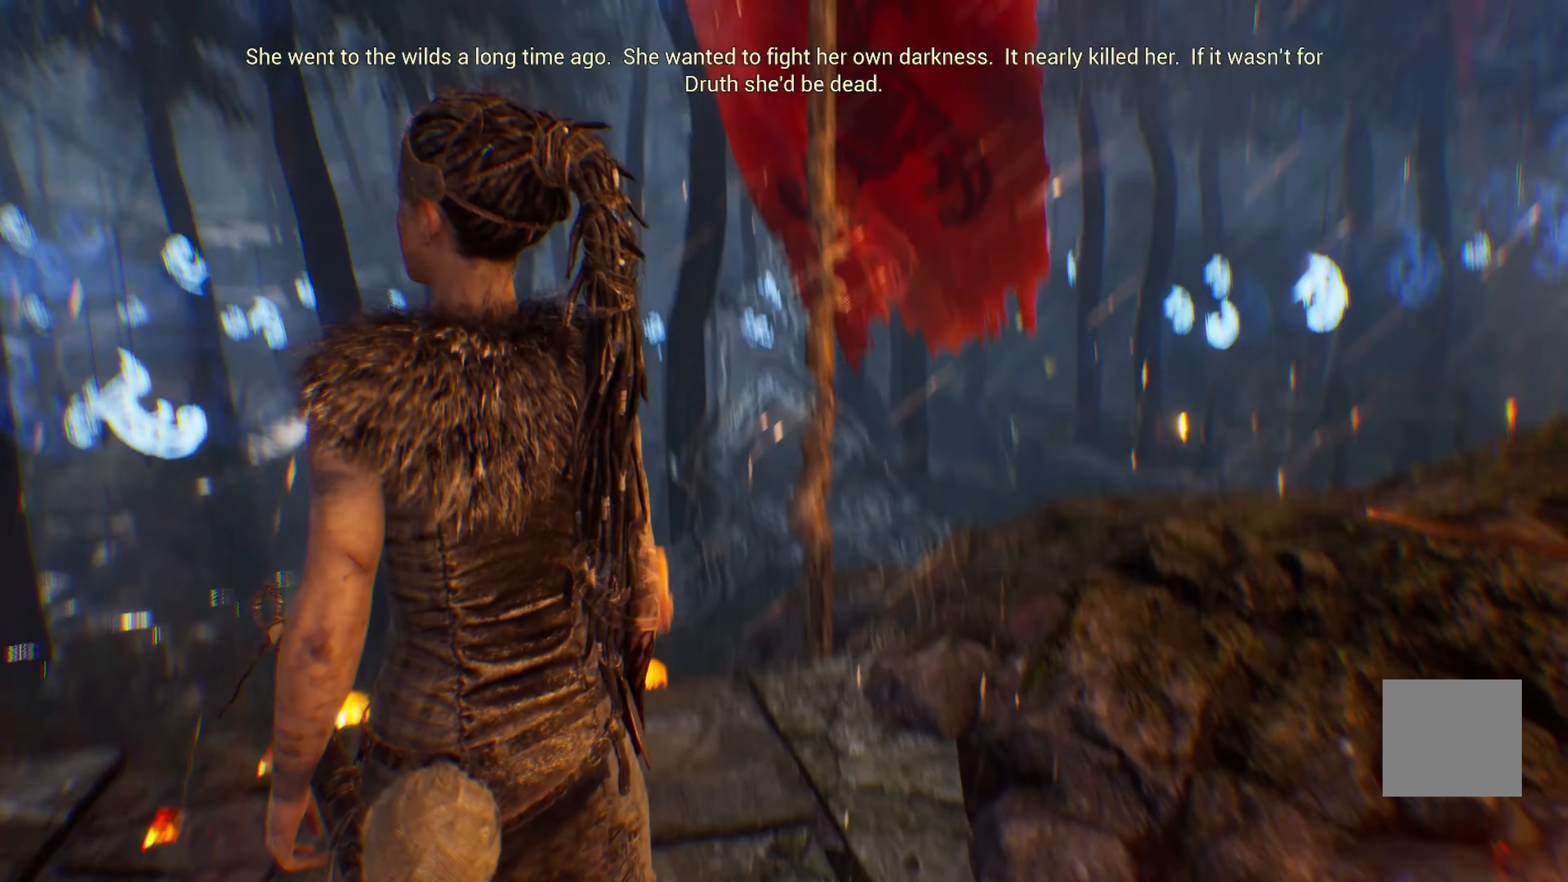
{"dt_ms": 500, "buttons": [], "left_stick": "center", "right_stick": "right", "events": [[367, "right_stick", "right"]]}
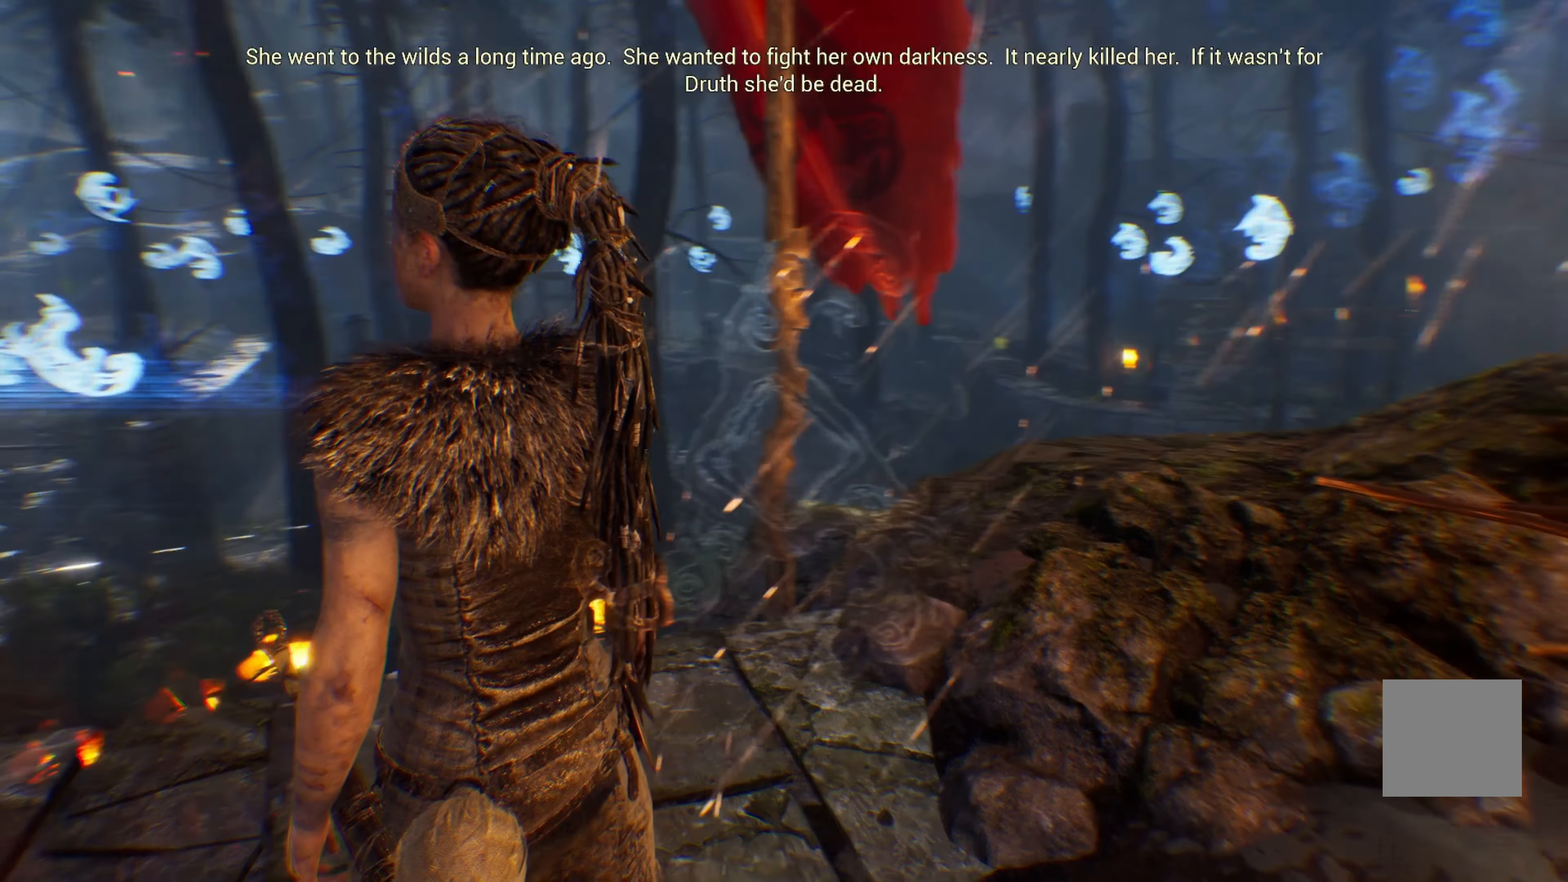
{"dt_ms": 500, "buttons": [], "left_stick": "center", "right_stick": "center", "events": [[300, "right_stick", "center"]]}
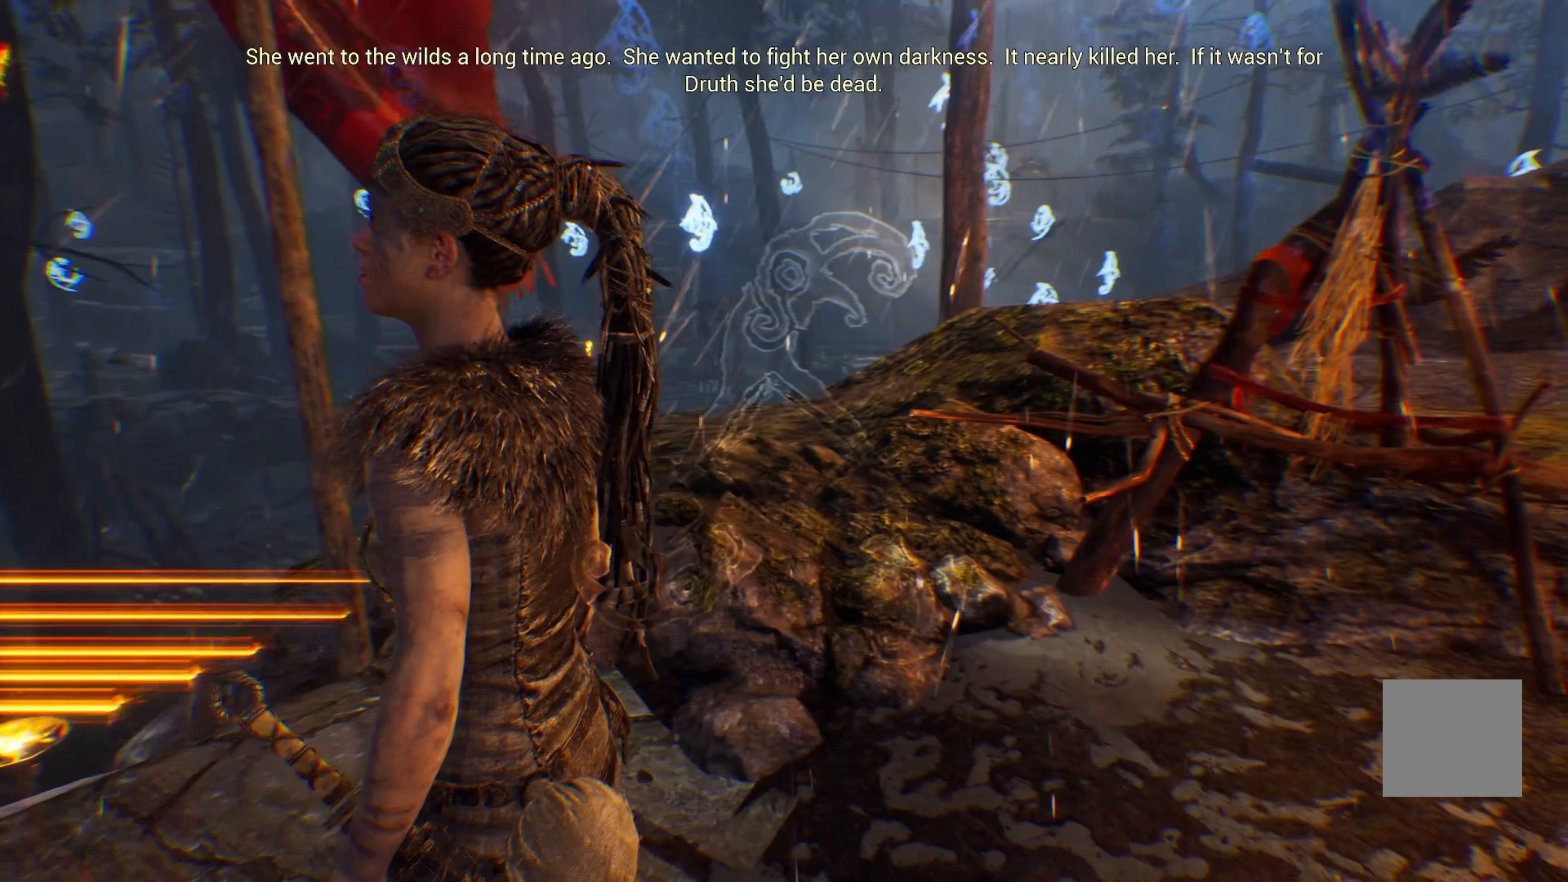
{"dt_ms": 500, "buttons": [], "left_stick": "up-left", "right_stick": "center", "events": [[34, "left_stick", "up-left"]]}
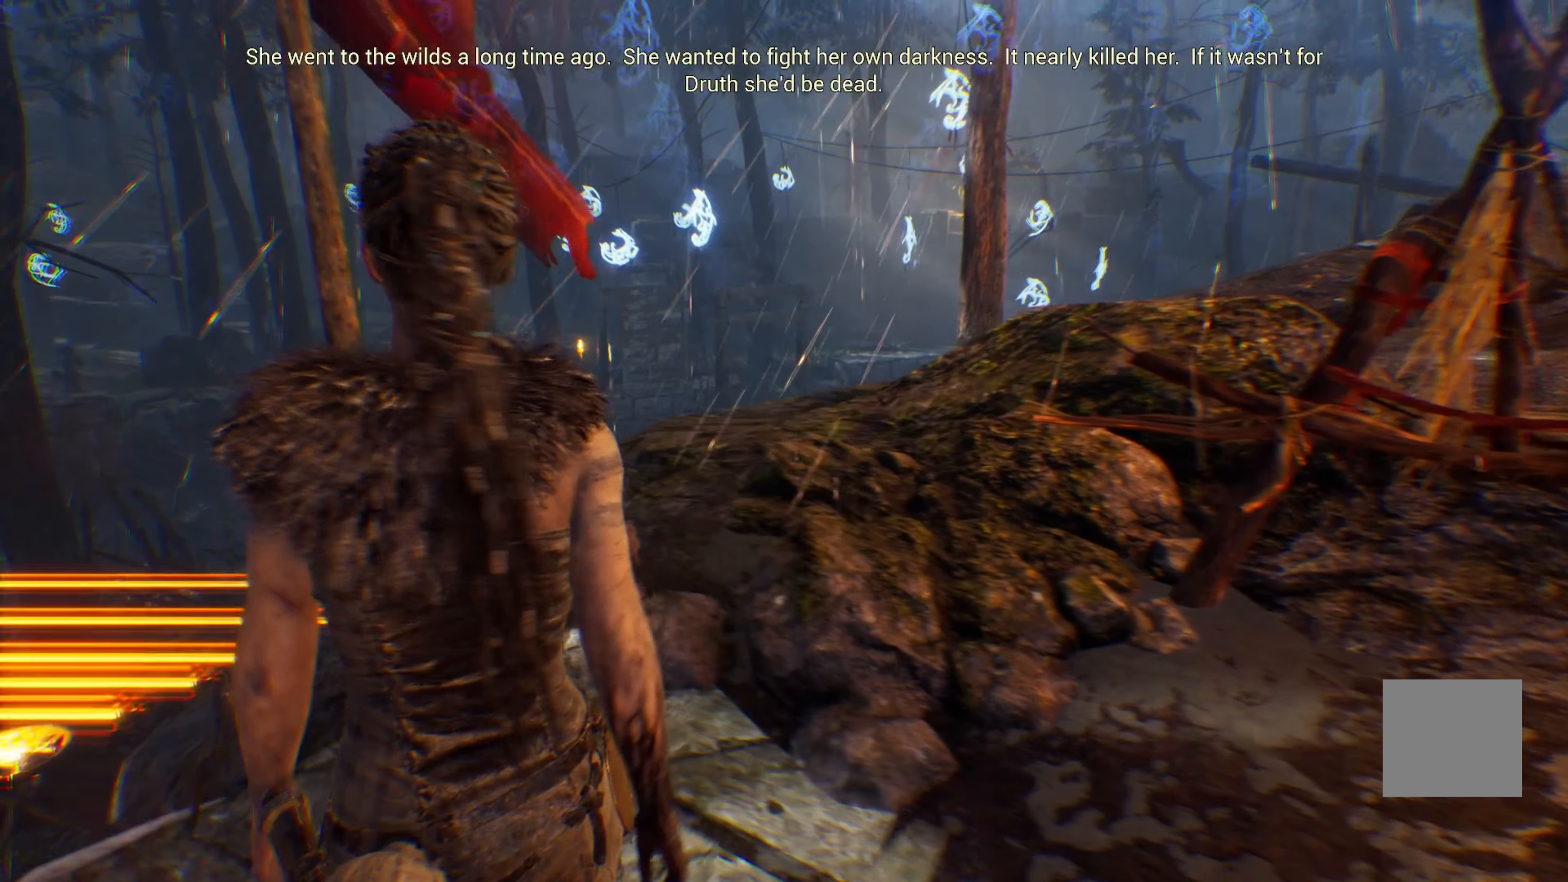
{"dt_ms": 500, "buttons": [], "left_stick": "up-left", "right_stick": "center", "events": []}
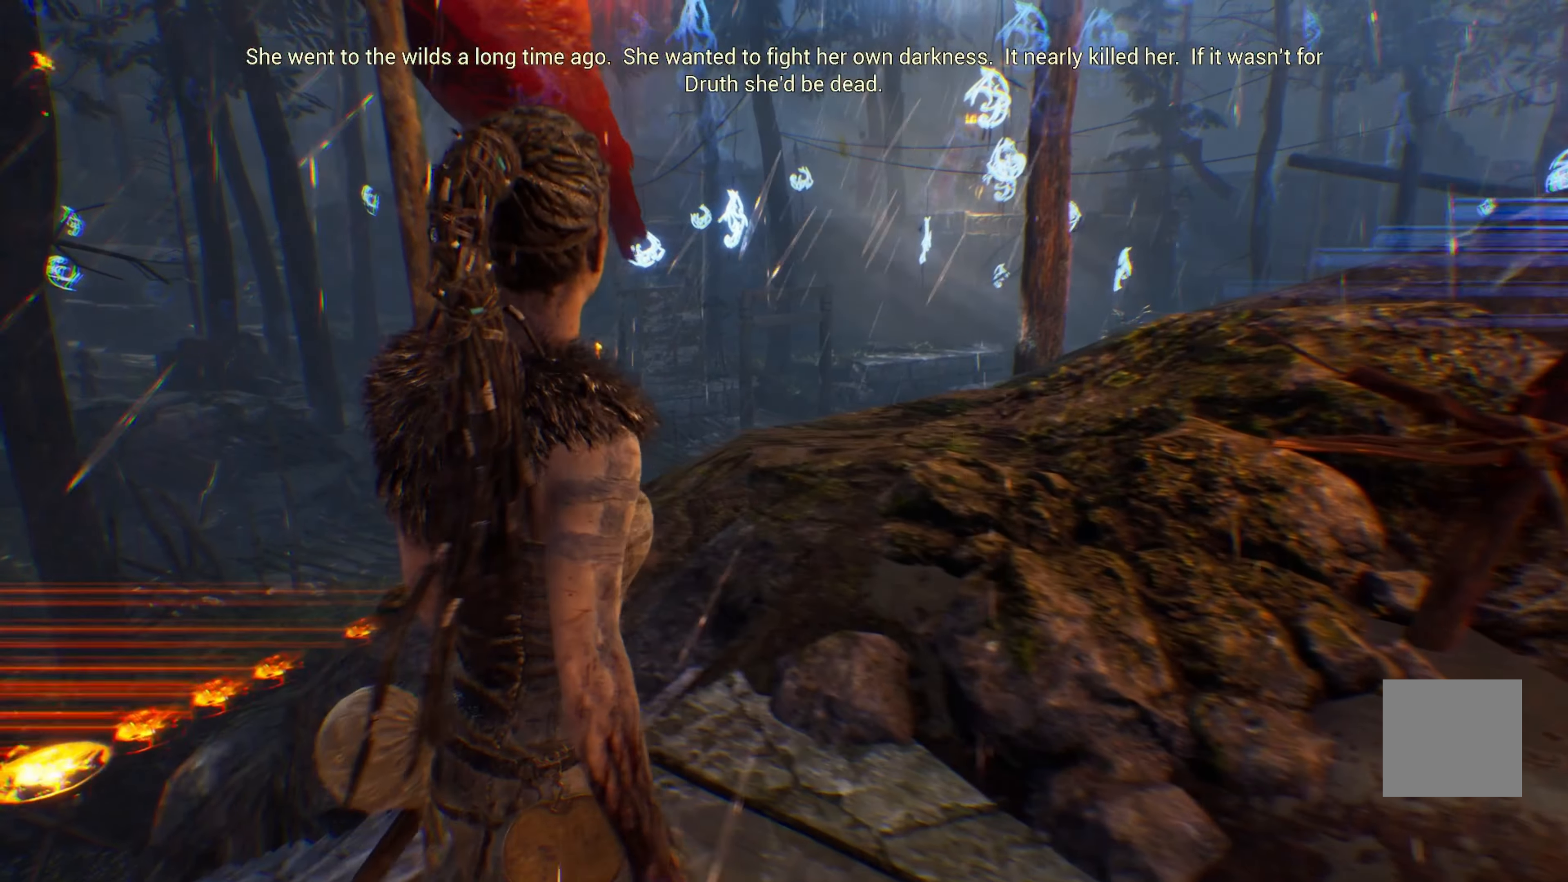
{"dt_ms": 500, "buttons": [], "left_stick": "up-left", "right_stick": "center", "events": []}
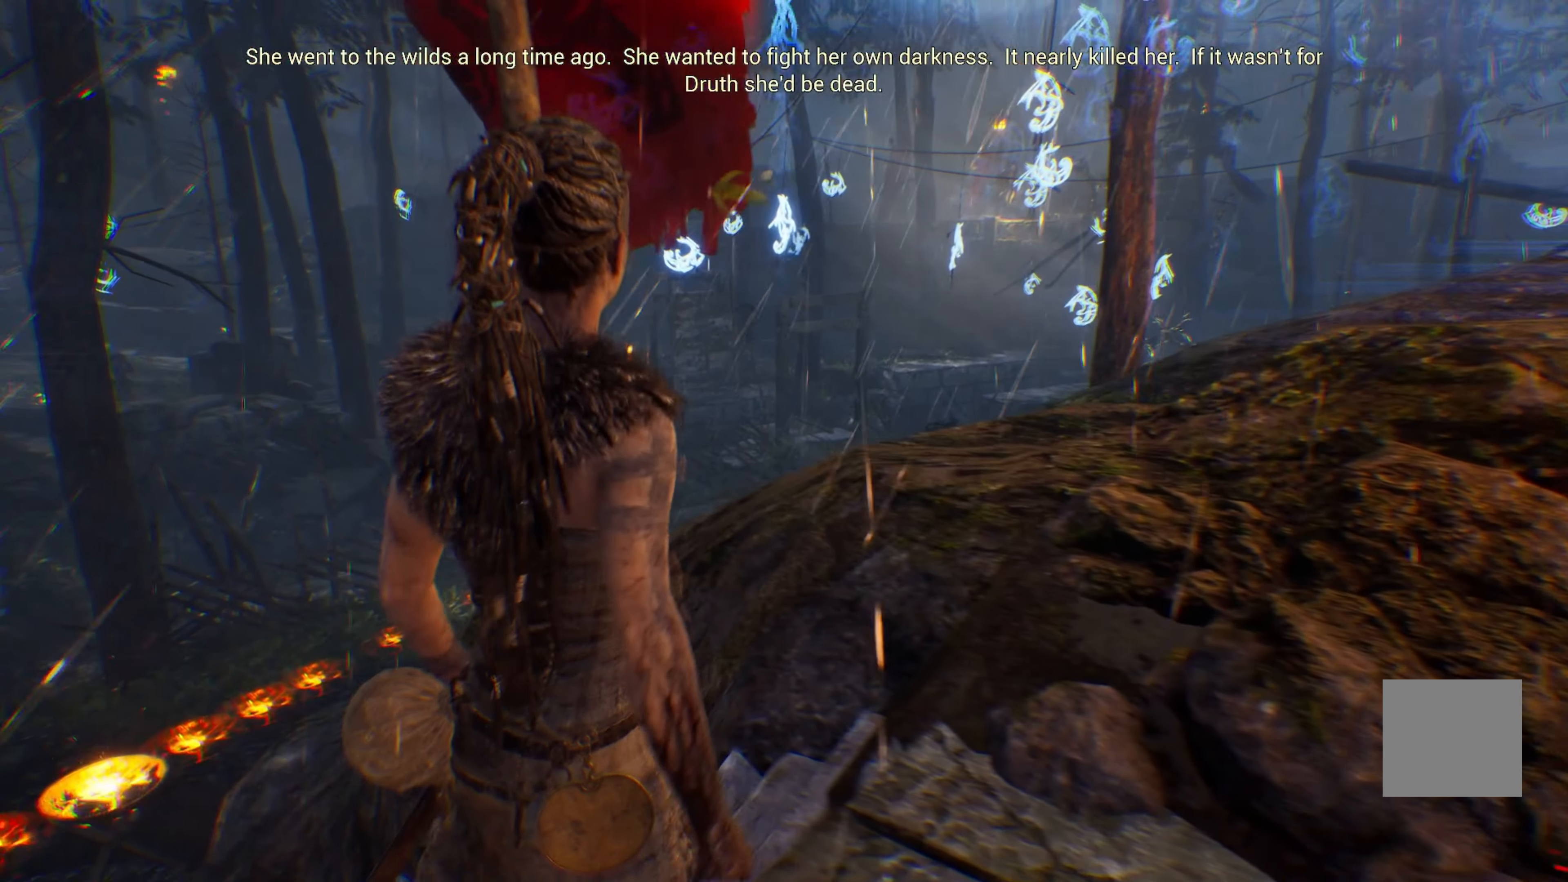
{"dt_ms": 500, "buttons": [], "left_stick": "up-left", "right_stick": "center", "events": []}
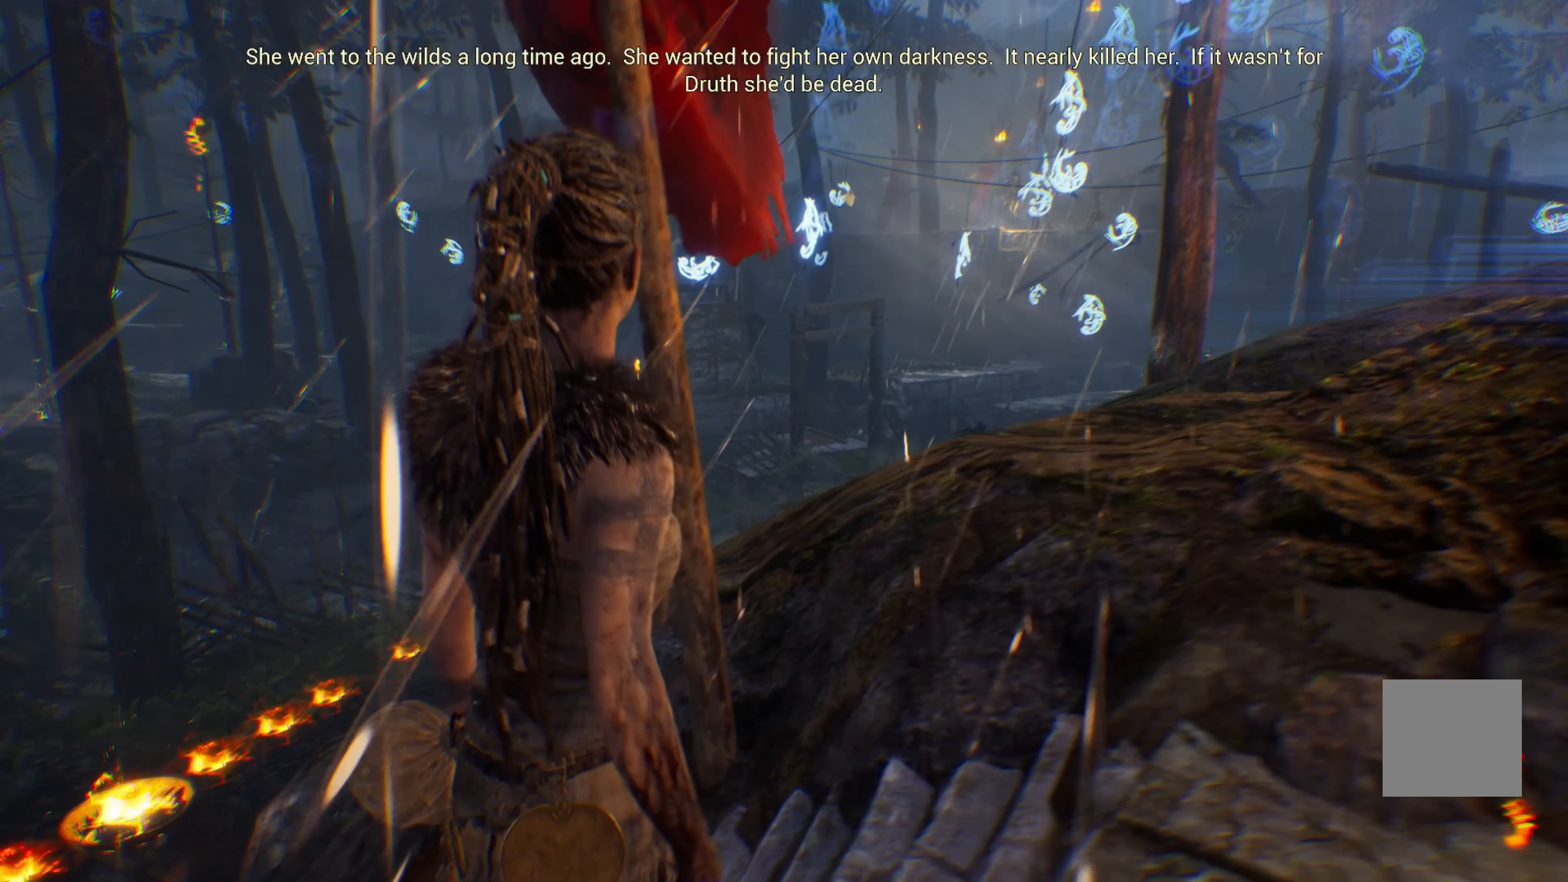
{"dt_ms": 500, "buttons": [], "left_stick": "up-left", "right_stick": "center", "events": []}
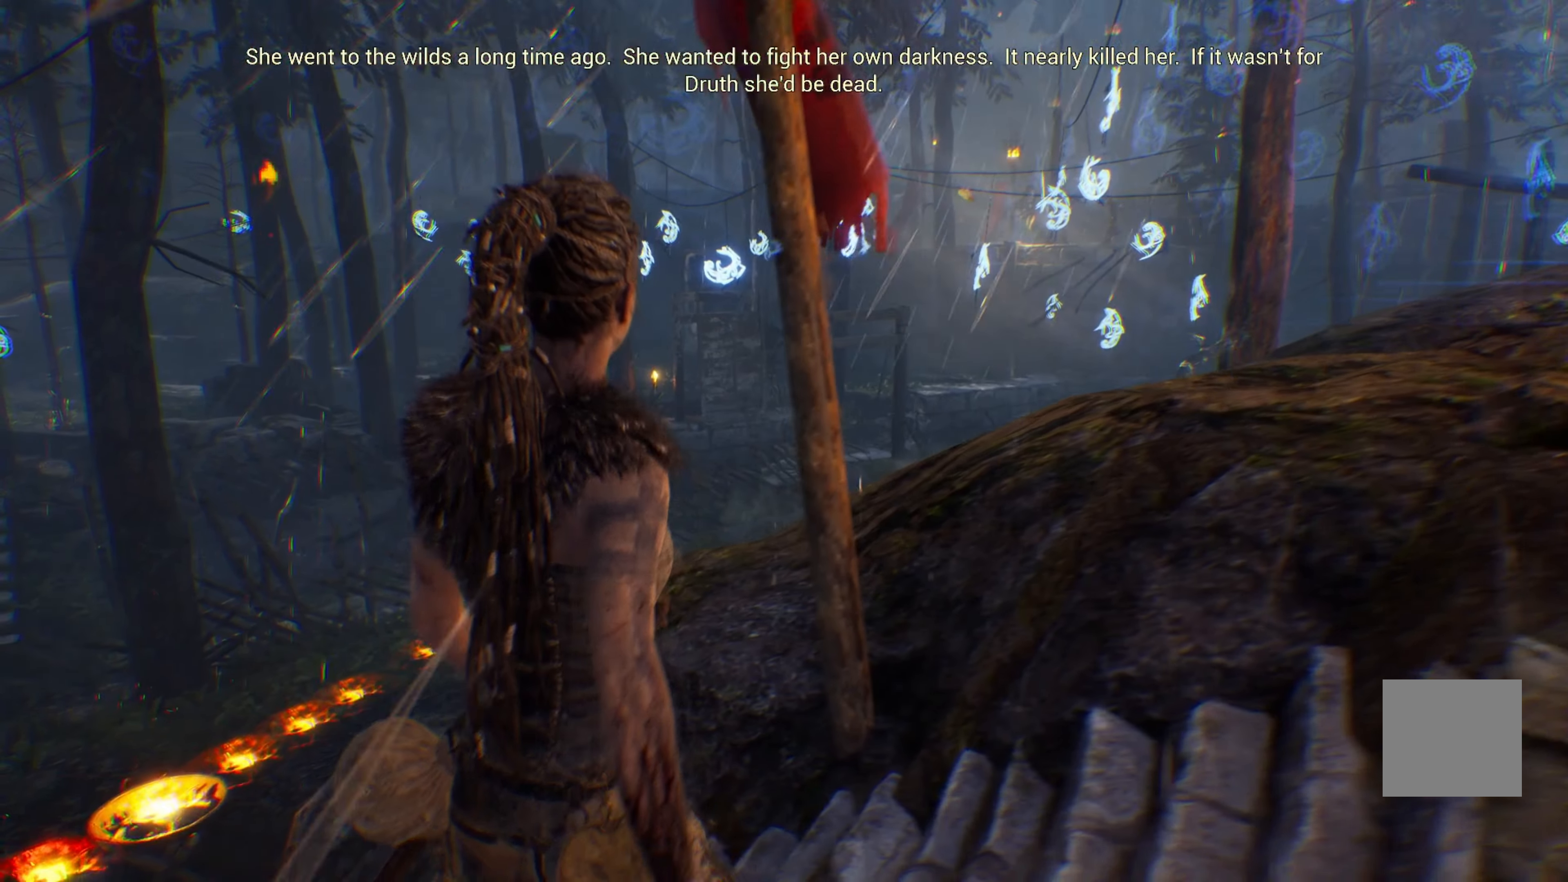
{"dt_ms": 500, "buttons": [], "left_stick": "up-left", "right_stick": "center", "events": [[184, "right_stick", "left"], [450, "right_stick", "center"]]}
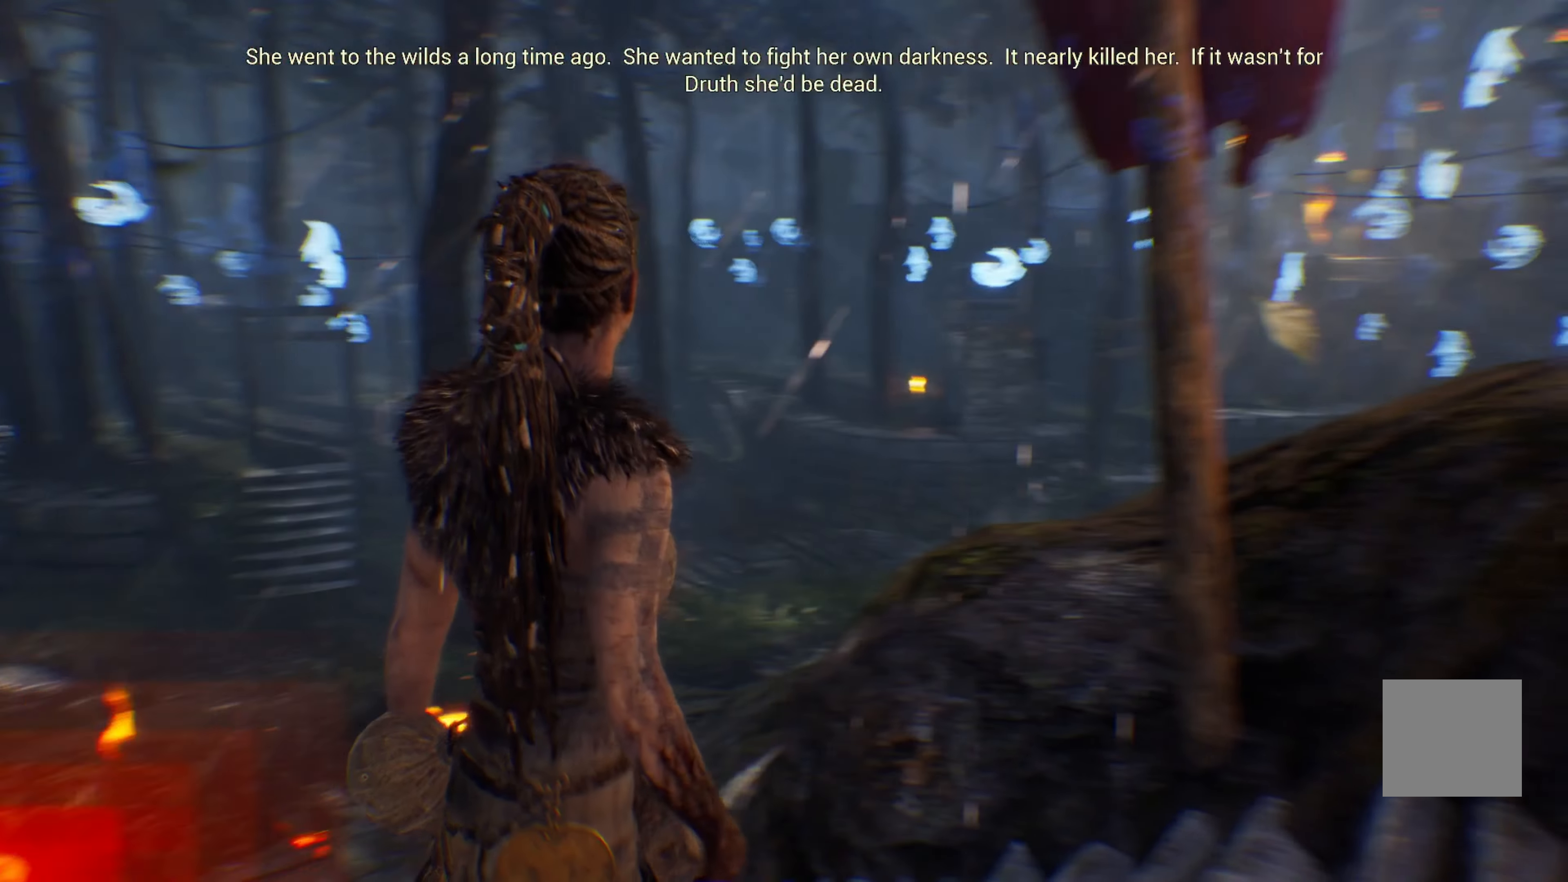
{"dt_ms": 500, "buttons": [], "left_stick": "up-left", "right_stick": "center", "events": [[167, "right_stick", "left"], [334, "right_stick", "up-left"], [467, "right_stick", "center"]]}
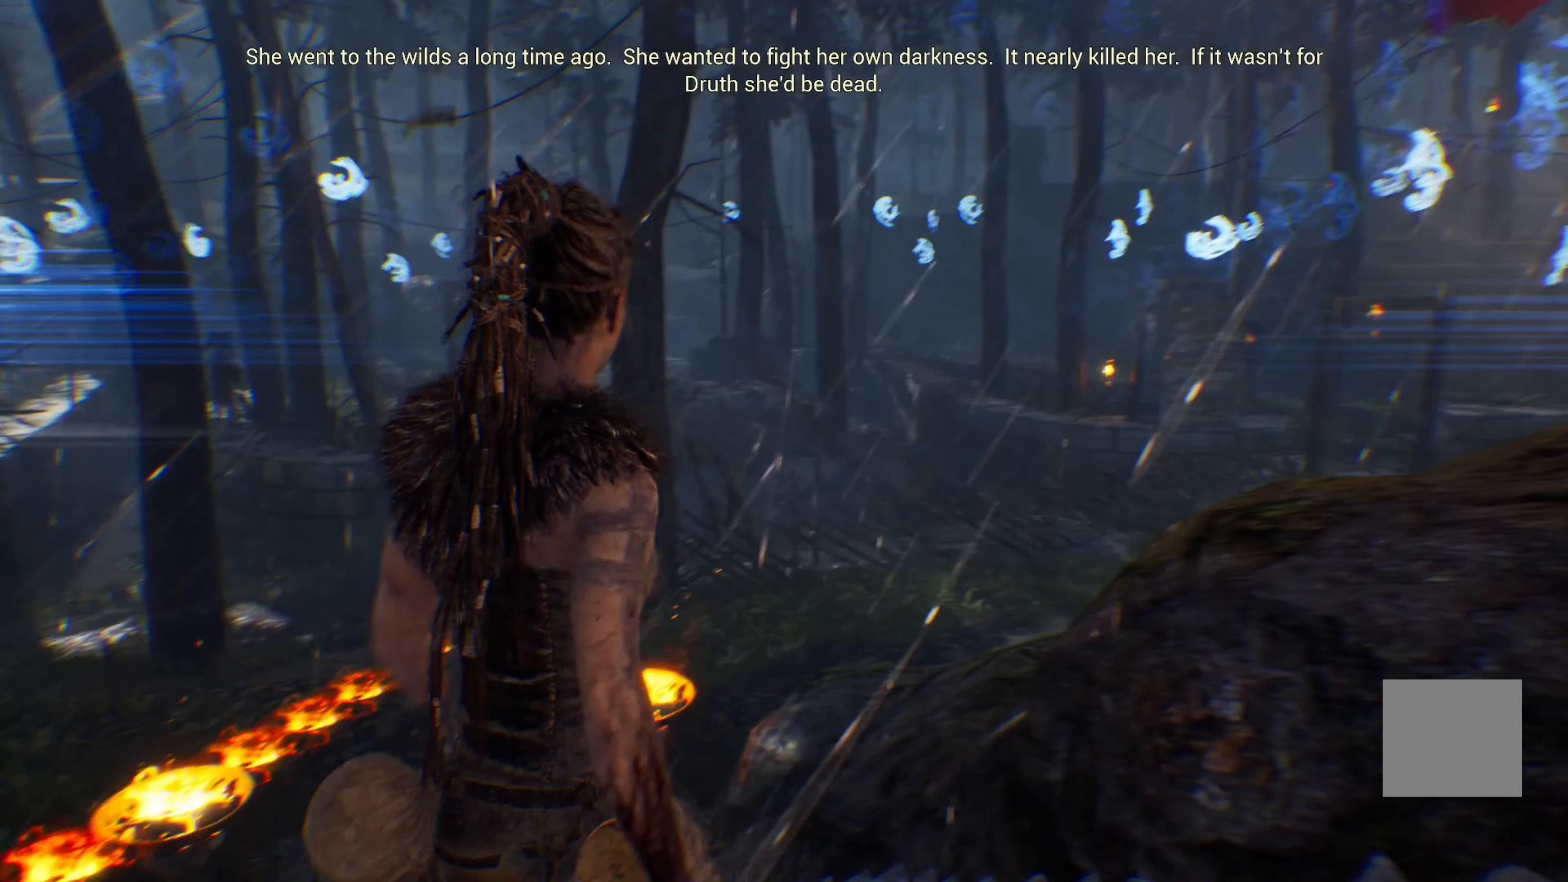
{"dt_ms": 500, "buttons": [], "left_stick": "up-left", "right_stick": "up-left", "events": [[500, "right_stick", "up-left"]]}
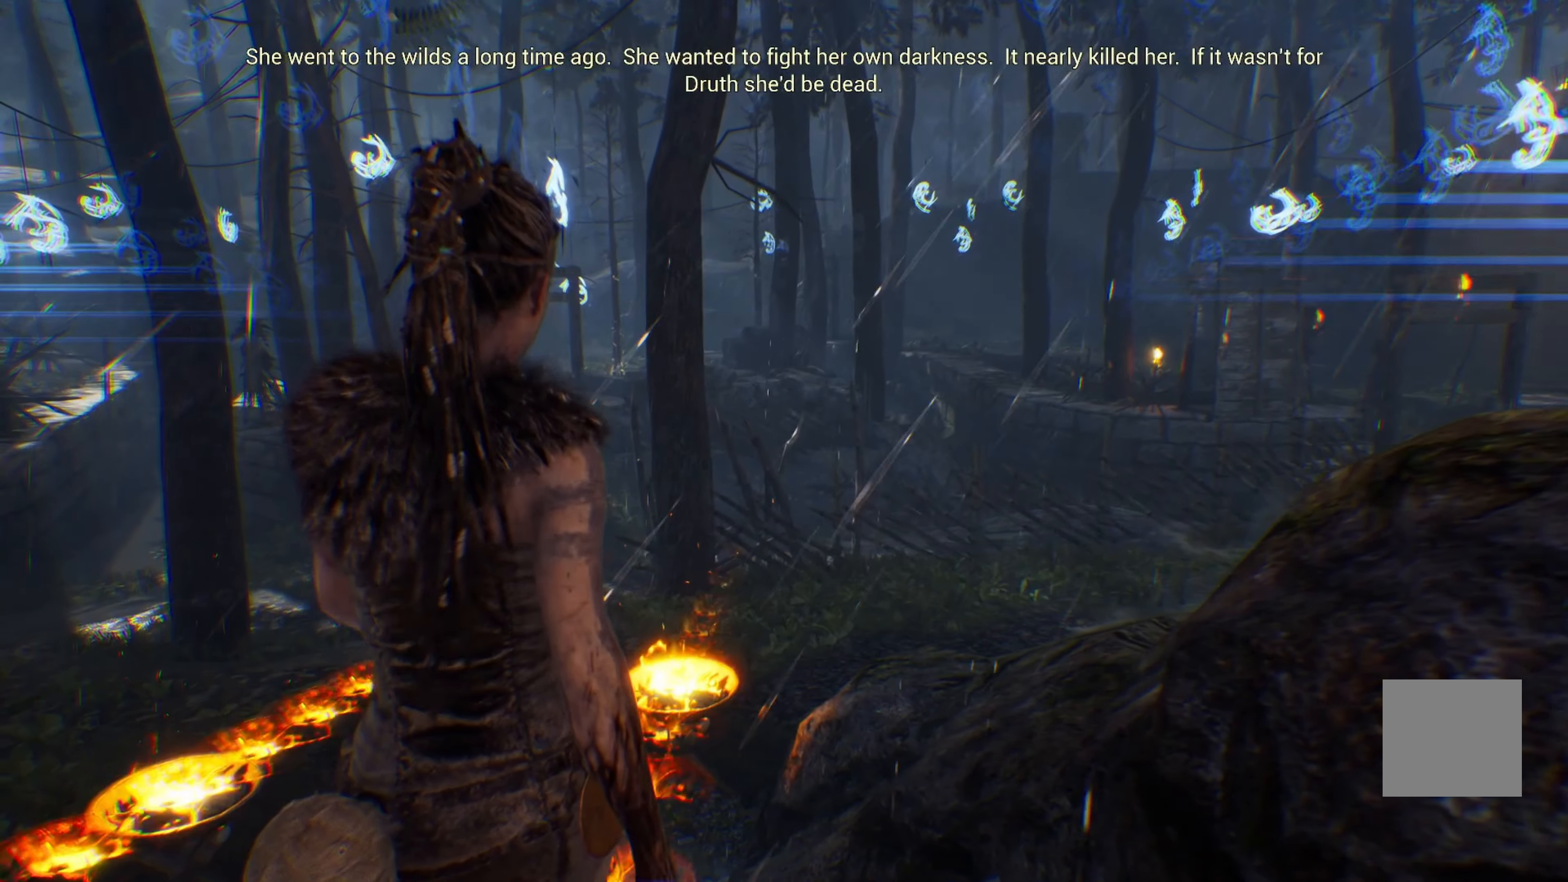
{"dt_ms": 500, "buttons": [], "left_stick": "up", "right_stick": "up-left", "events": [[484, "left_stick", "up"]]}
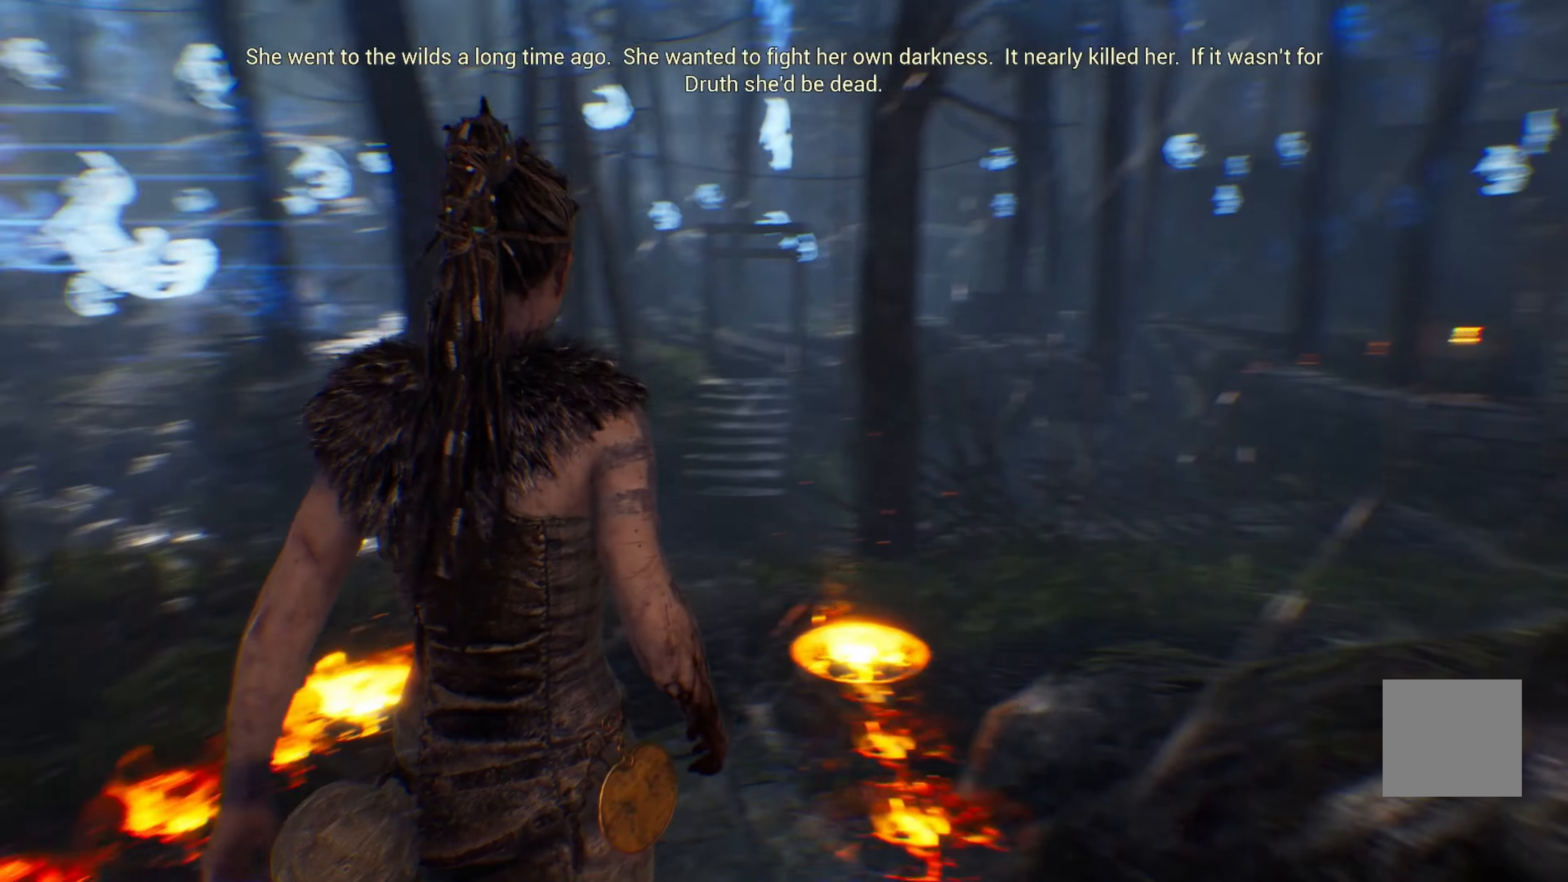
{"dt_ms": 500, "buttons": [], "left_stick": "up-right", "right_stick": "left", "events": [[17, "right_stick", "left"], [366, "left_stick", "up-right"]]}
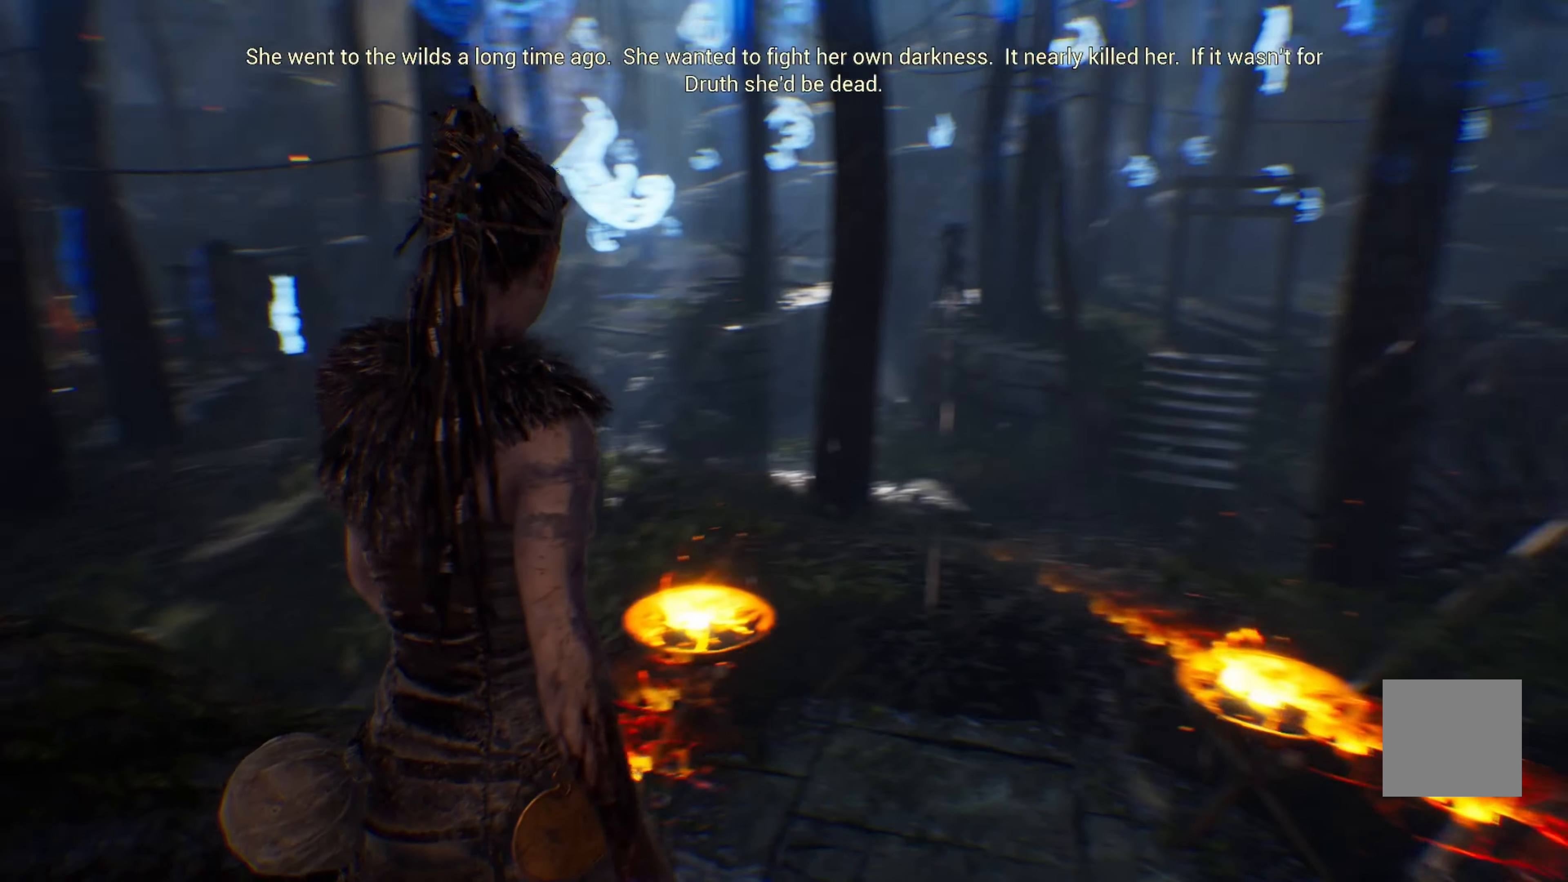
{"dt_ms": 500, "buttons": [], "left_stick": "up-right", "right_stick": "left"}
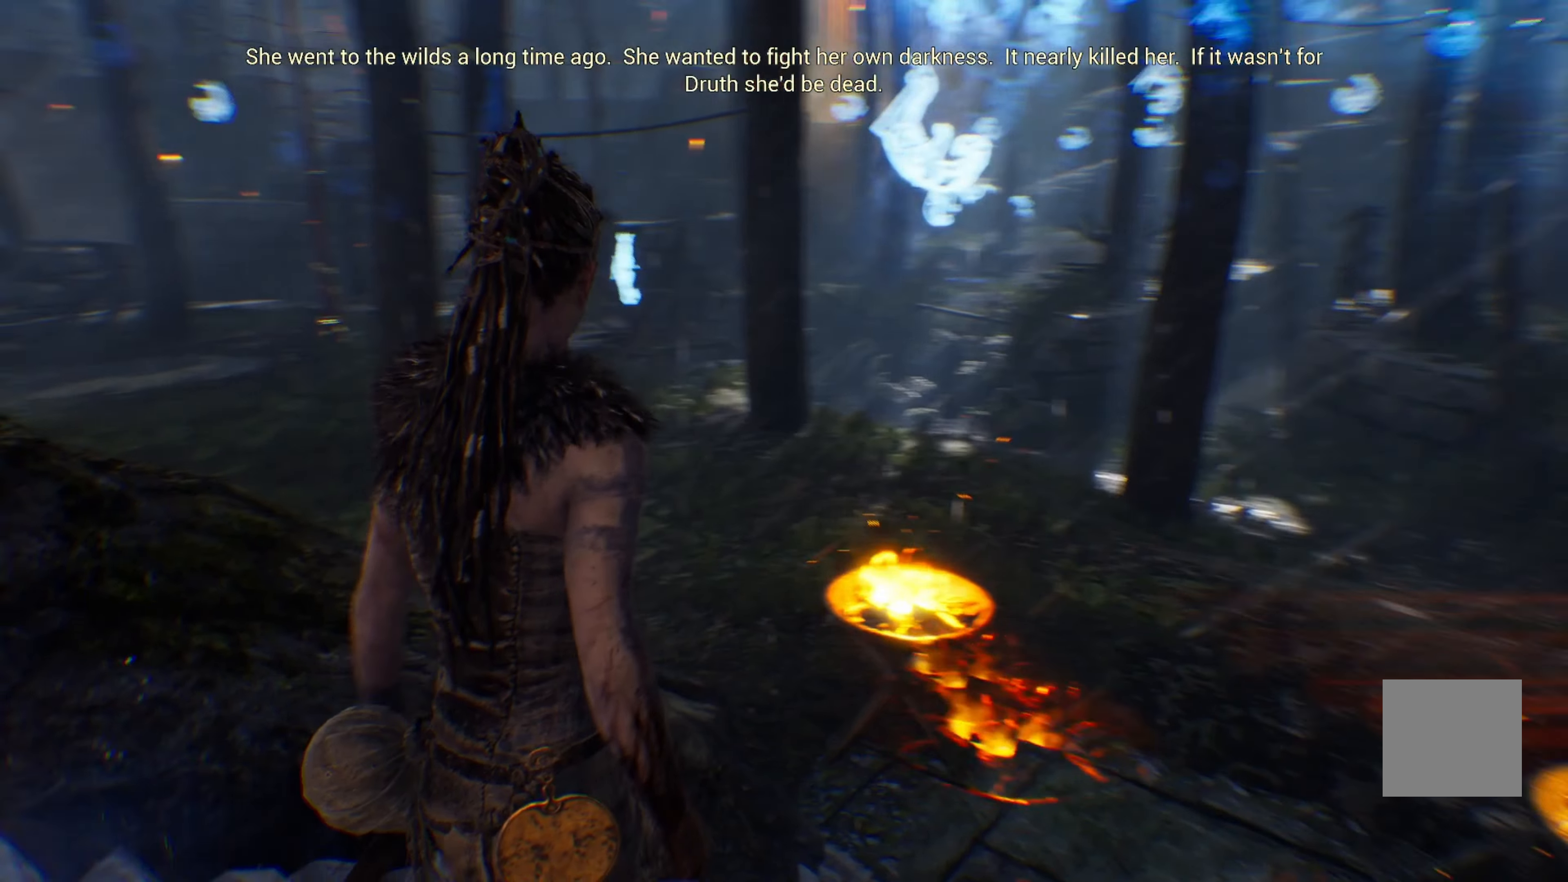
{"dt_ms": 500, "buttons": [], "left_stick": "up-right", "right_stick": "center", "events": [[233, "right_stick", "center"]]}
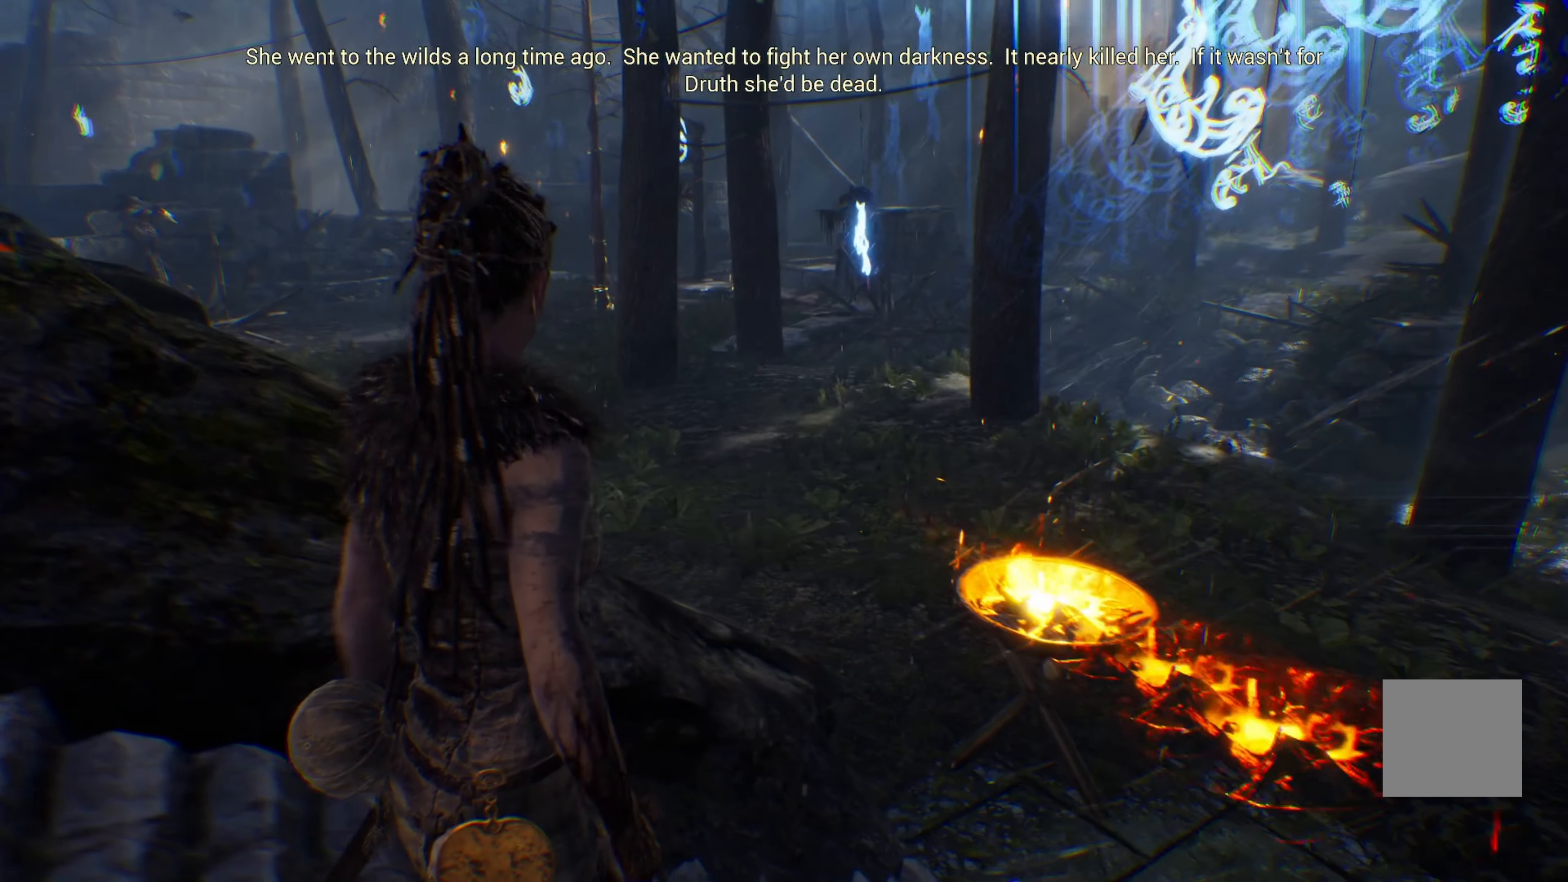
{"dt_ms": 500, "buttons": [], "left_stick": "up-right", "right_stick": "center", "events": []}
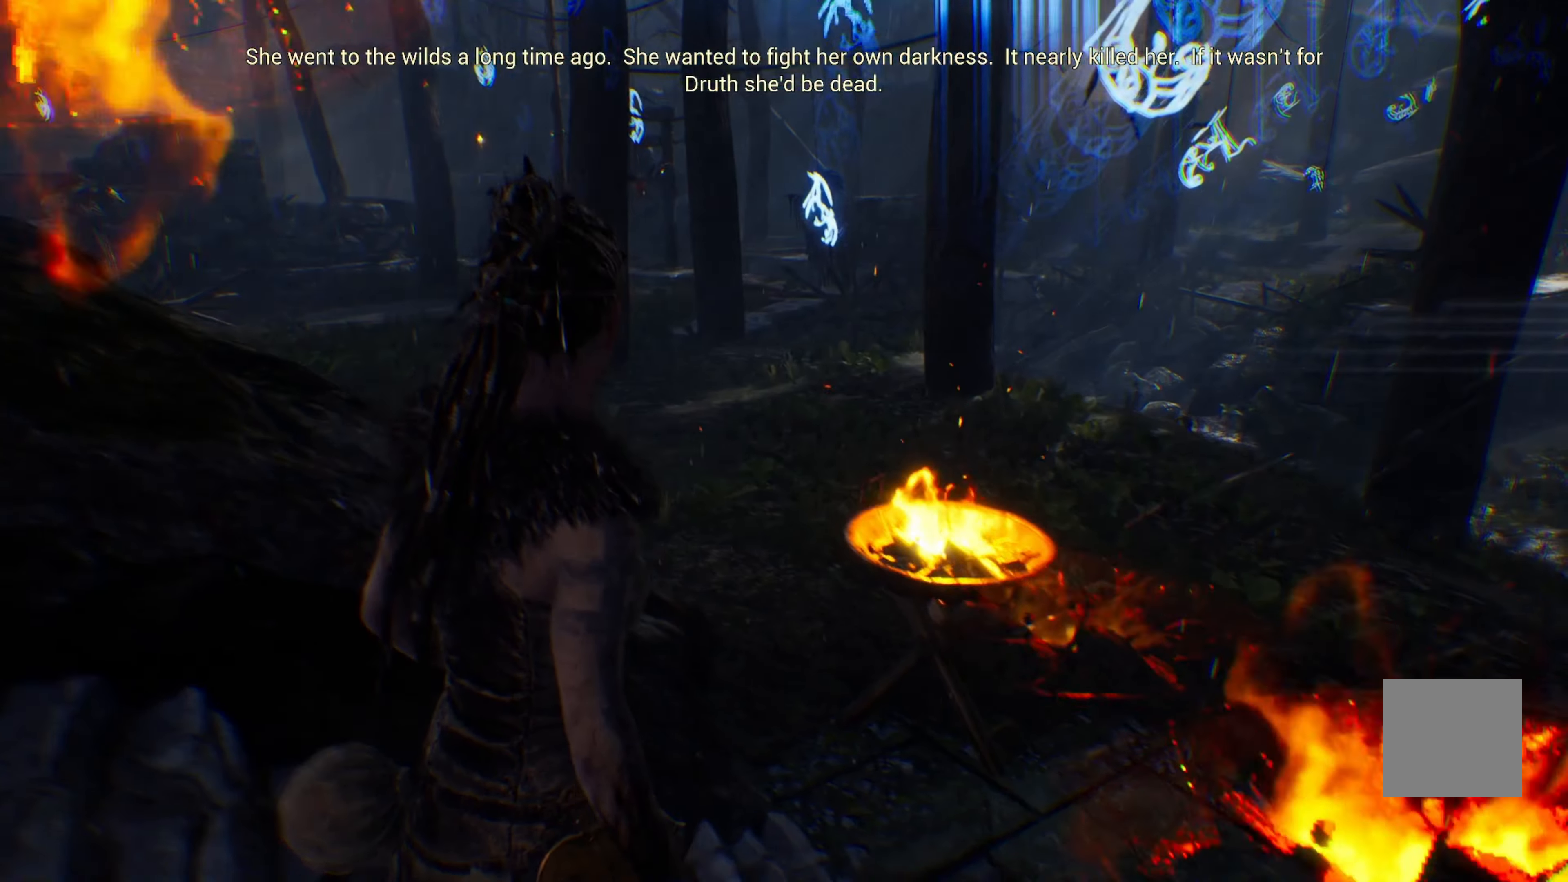
{"dt_ms": 500, "buttons": [], "left_stick": "right", "right_stick": "down-left"}
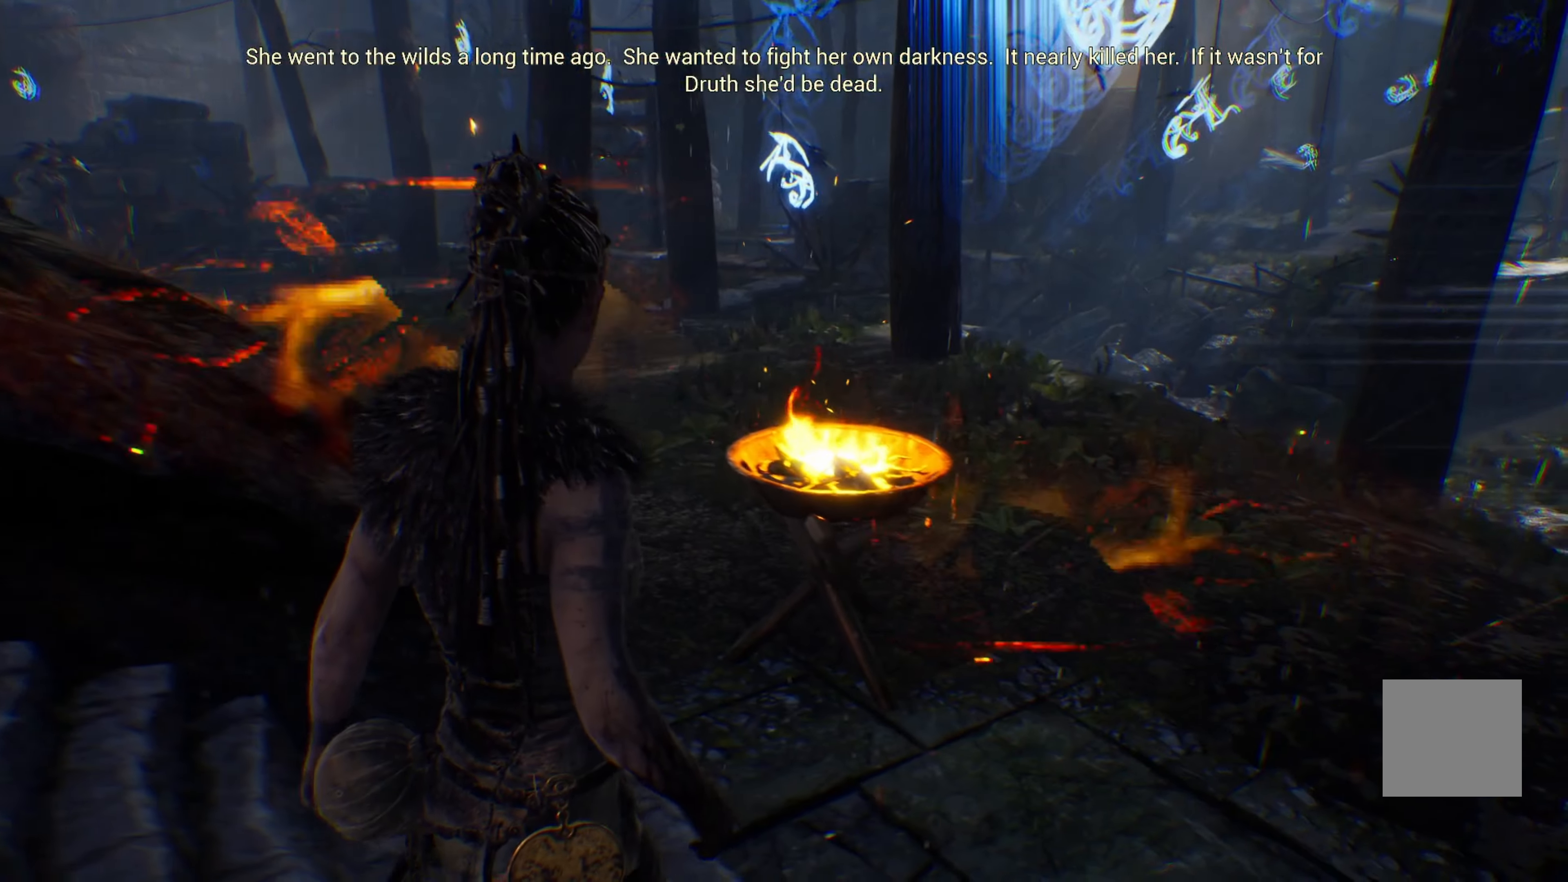
{"dt_ms": 500, "buttons": [], "left_stick": "right", "right_stick": "center", "events": [[133, "right_stick", "center"]]}
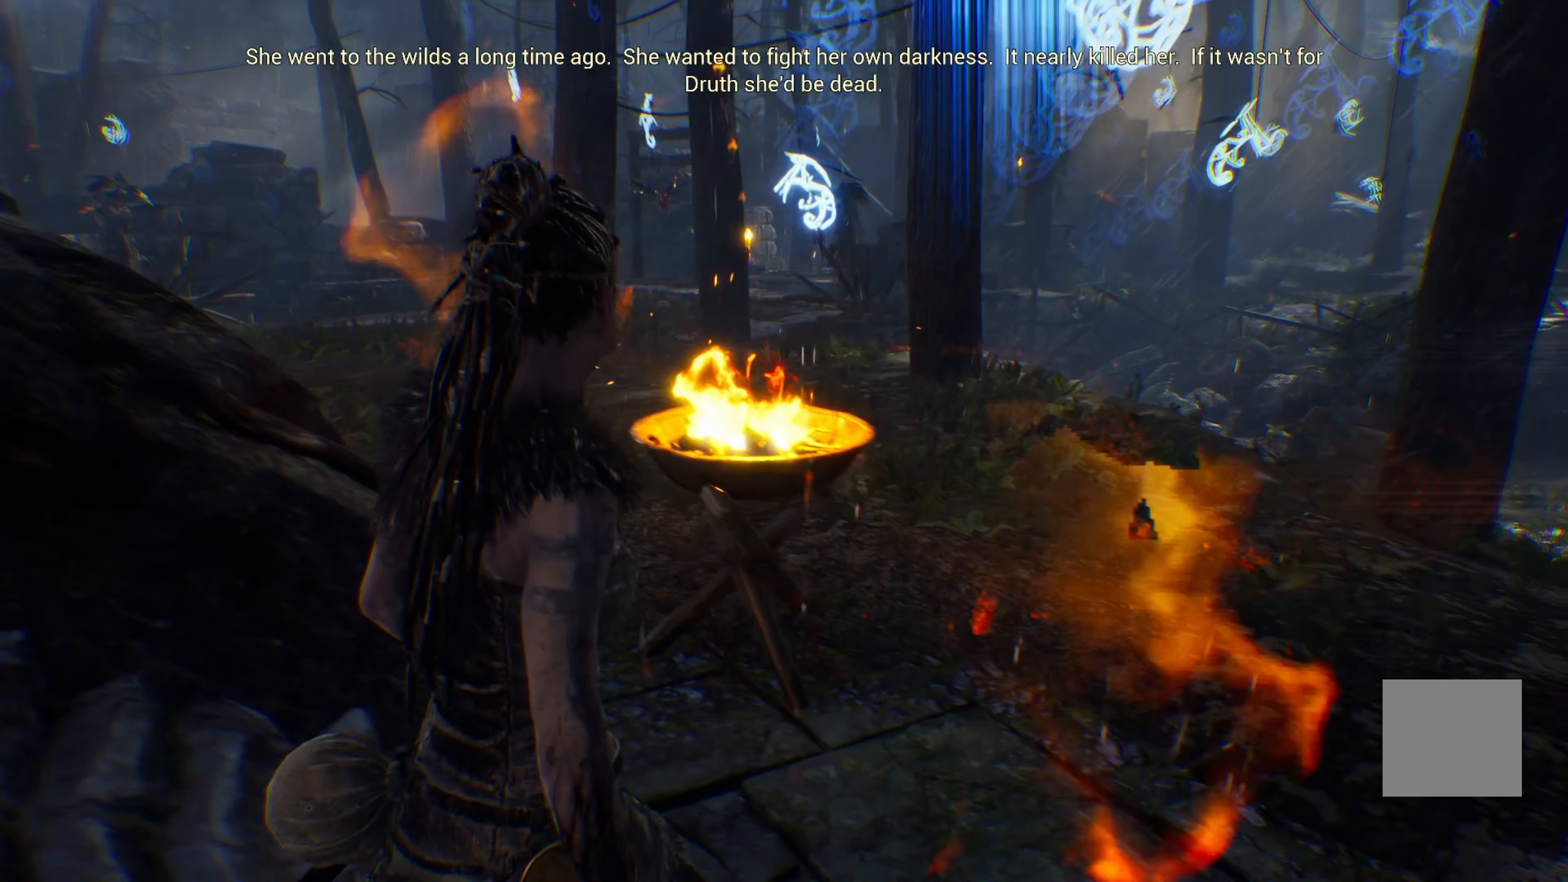
{"dt_ms": 1000, "buttons": ["L1"], "left_stick": "up-right", "right_stick": "left"}
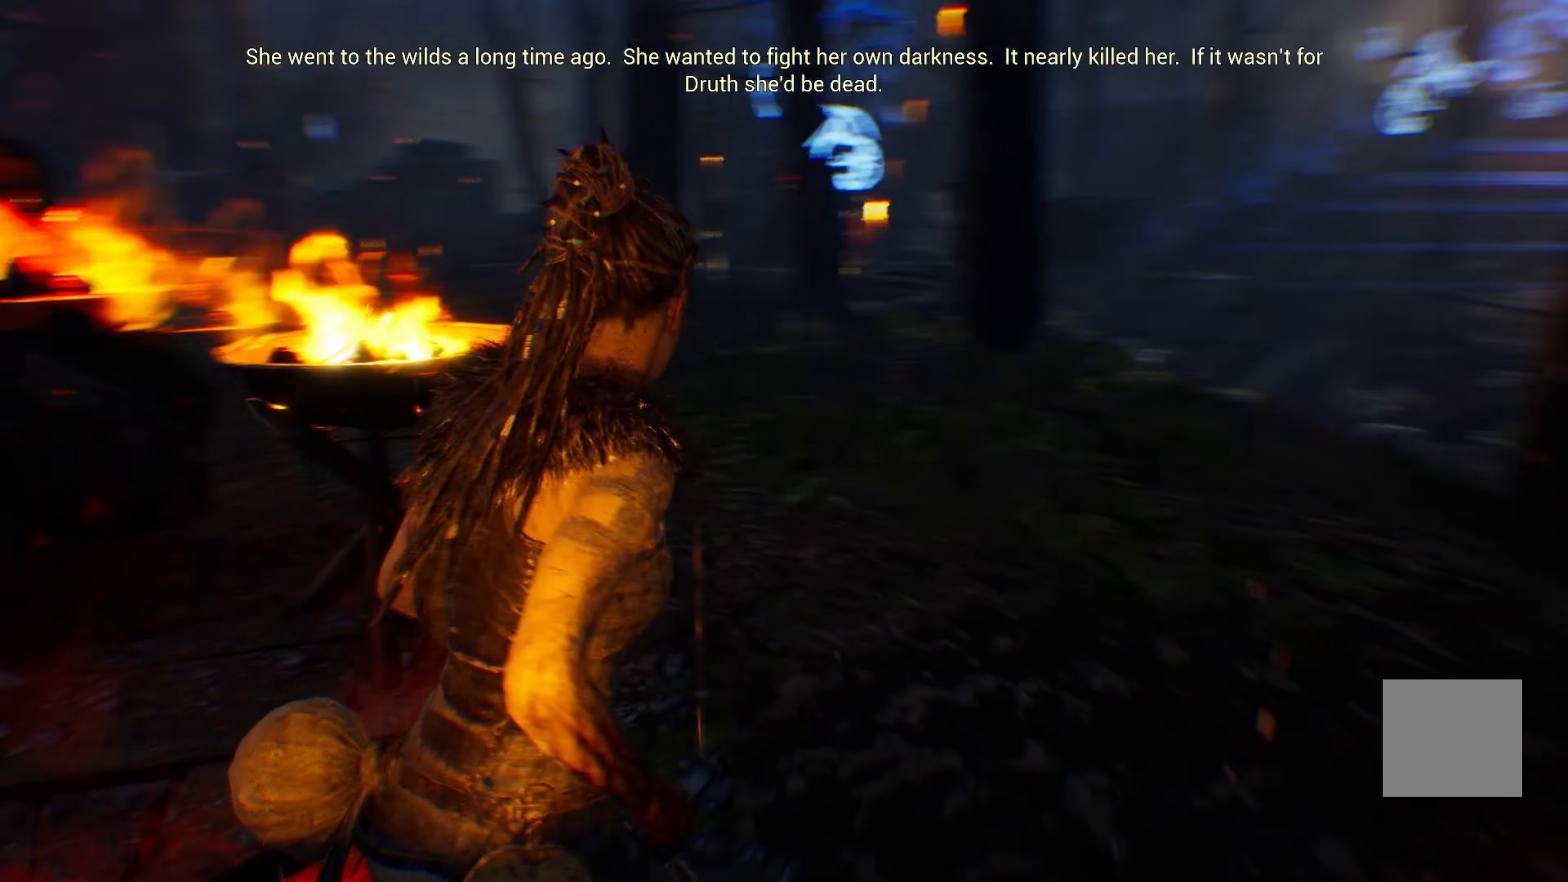
{"dt_ms": 500, "buttons": ["L1"], "left_stick": "up-right", "right_stick": "center", "events": [[166, "right_stick", "center"]]}